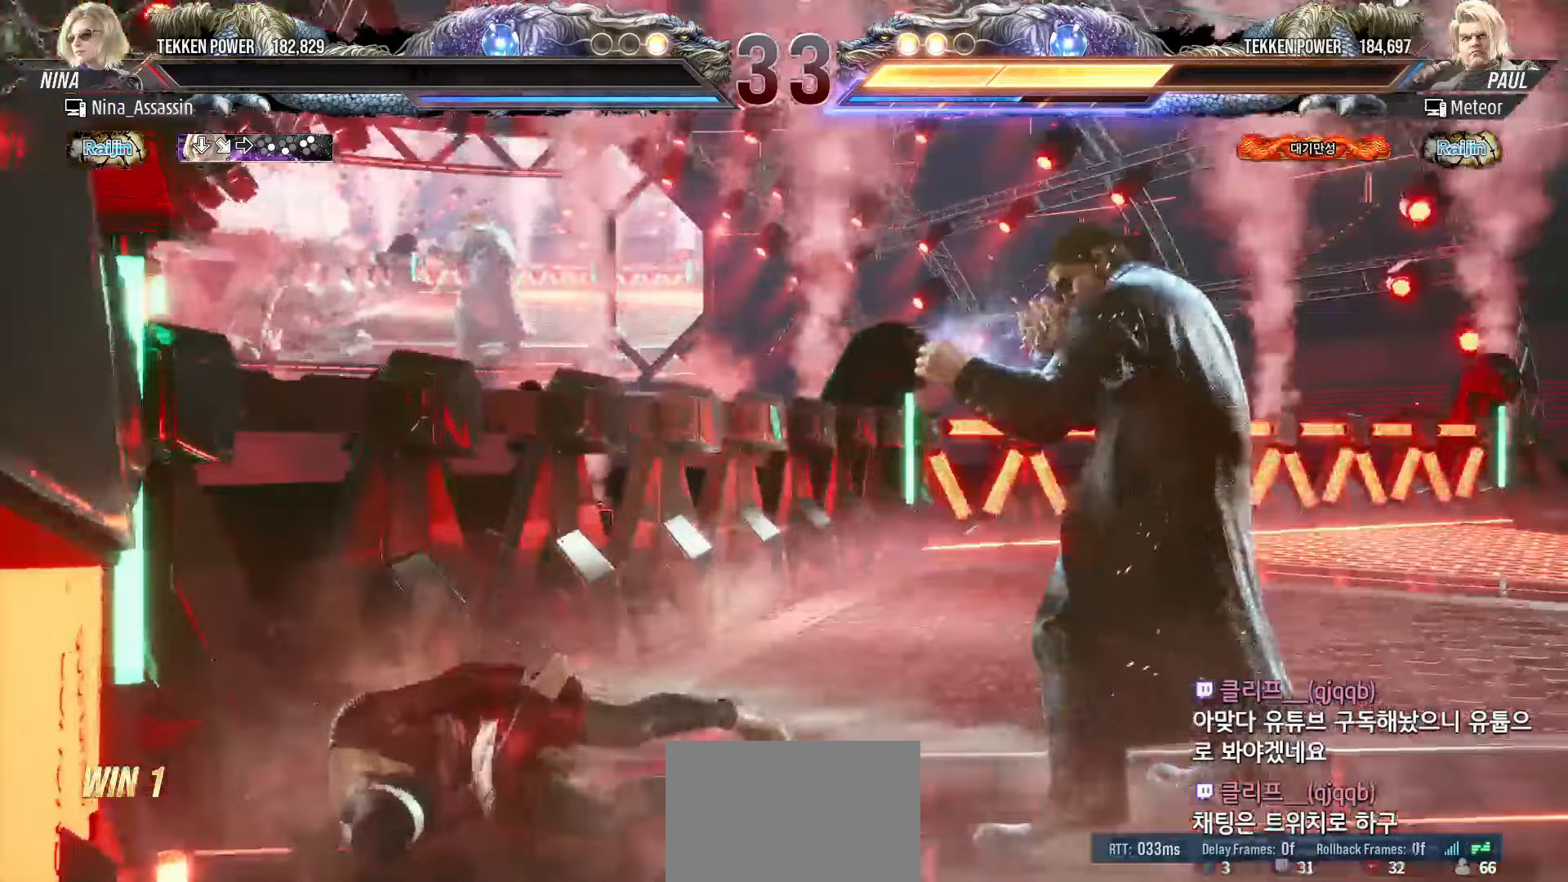
Gameplay with a controller (arcade stick); each line is a JSON object with the inputs held at the frame after it. "events" lists button and stick changes between this image and that frame as [ms after this image, input, new state], when the widget could be followed in between. Not read: L3 R3.
{"buttons": ["START"], "left_stick": "center", "events": [[33, "START", "down"], [133, "START", "up"], [167, "START", "down"], [283, "START", "up"], [333, "START", "down"], [433, "START", "up"], [483, "START", "down"]]}
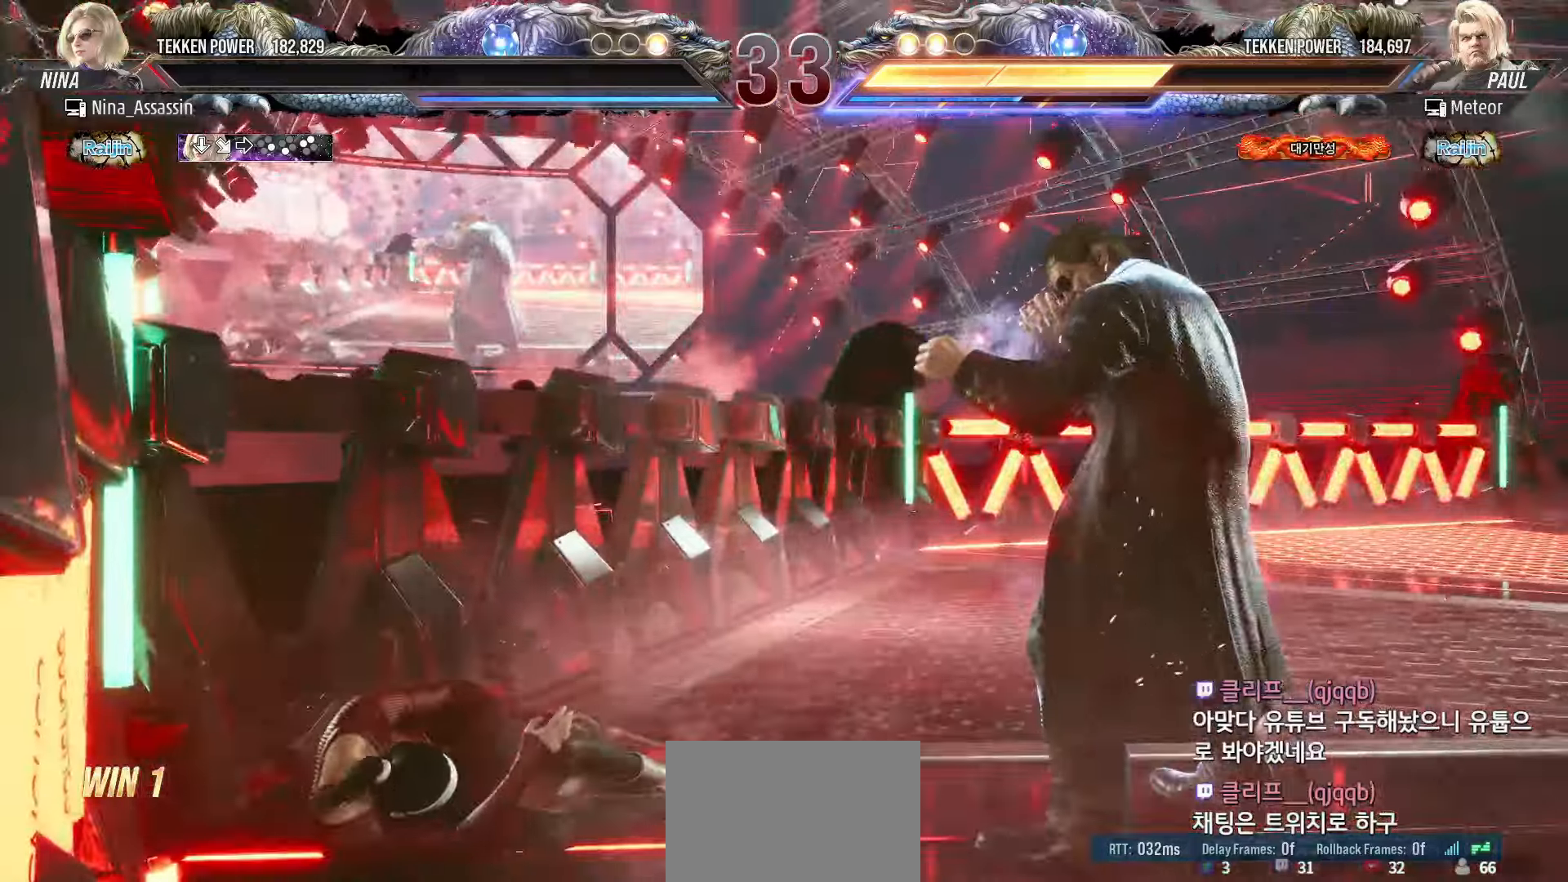
{"buttons": ["START"], "left_stick": "center", "events": [[100, "START", "up"], [150, "START", "down"], [233, "START", "up"], [317, "START", "down"], [400, "START", "up"], [450, "START", "down"]]}
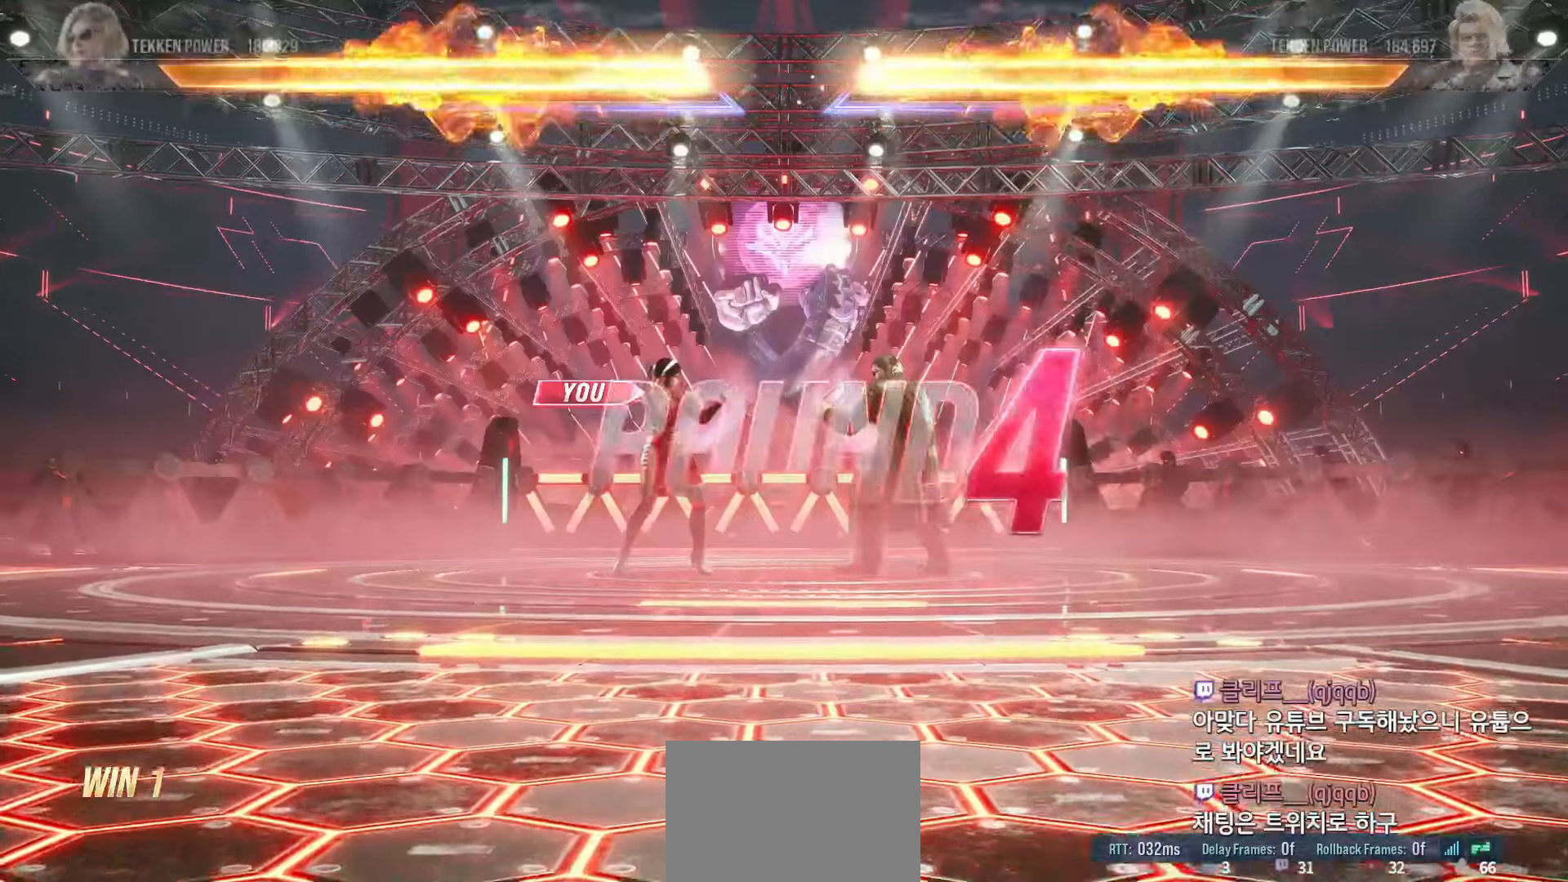
{"buttons": [], "left_stick": "center"}
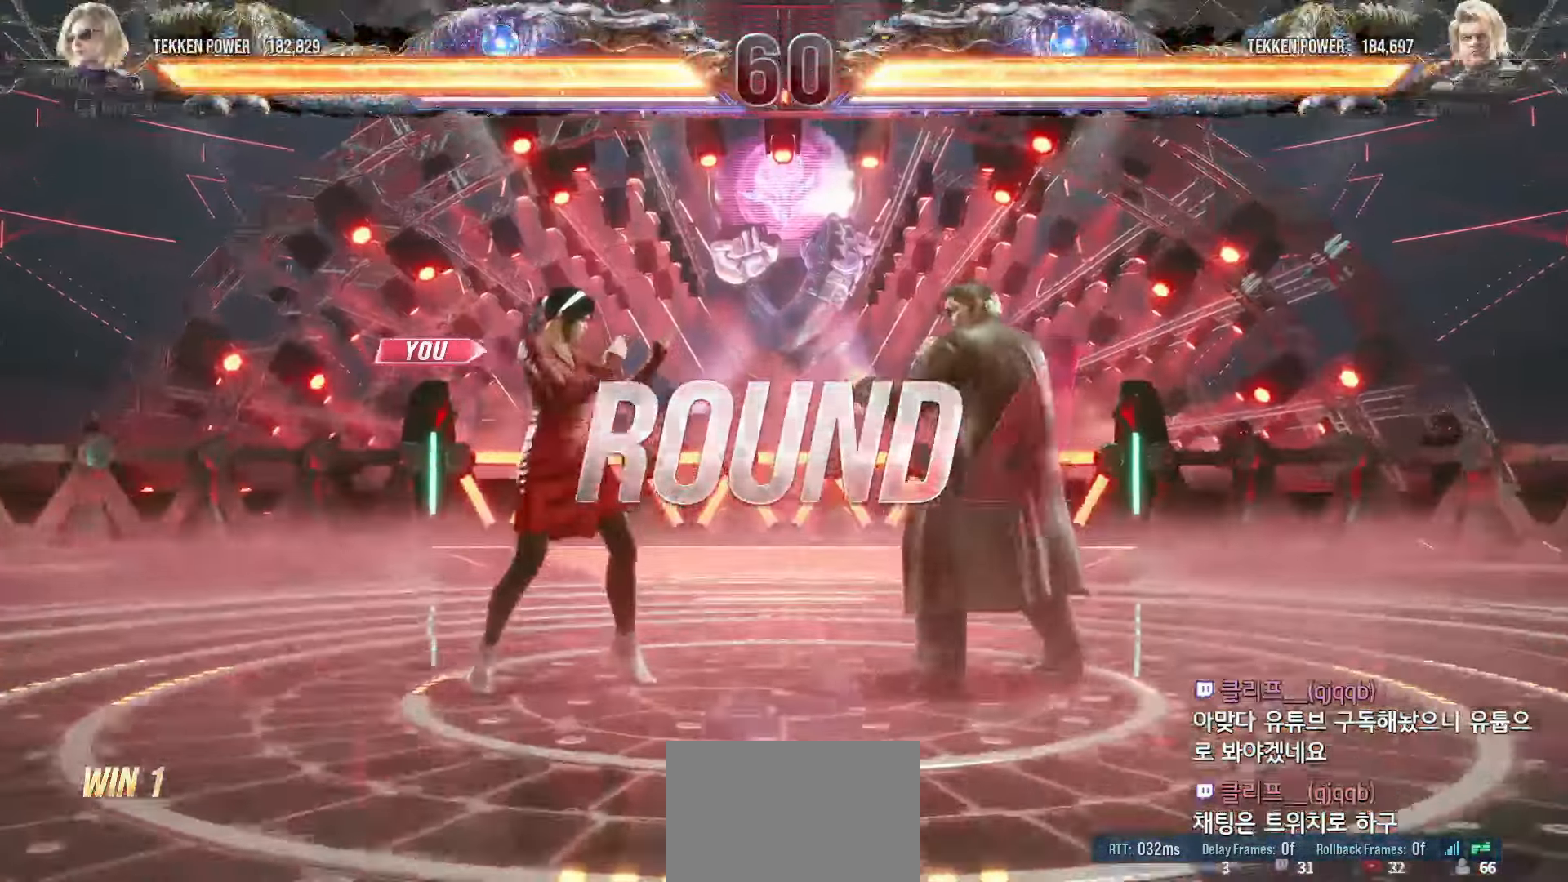
{"buttons": ["START"], "left_stick": "center", "events": [[67, "START", "down"], [150, "START", "up"], [217, "START", "down"], [300, "START", "up"], [350, "START", "down"], [450, "START", "up"], [500, "START", "down"]]}
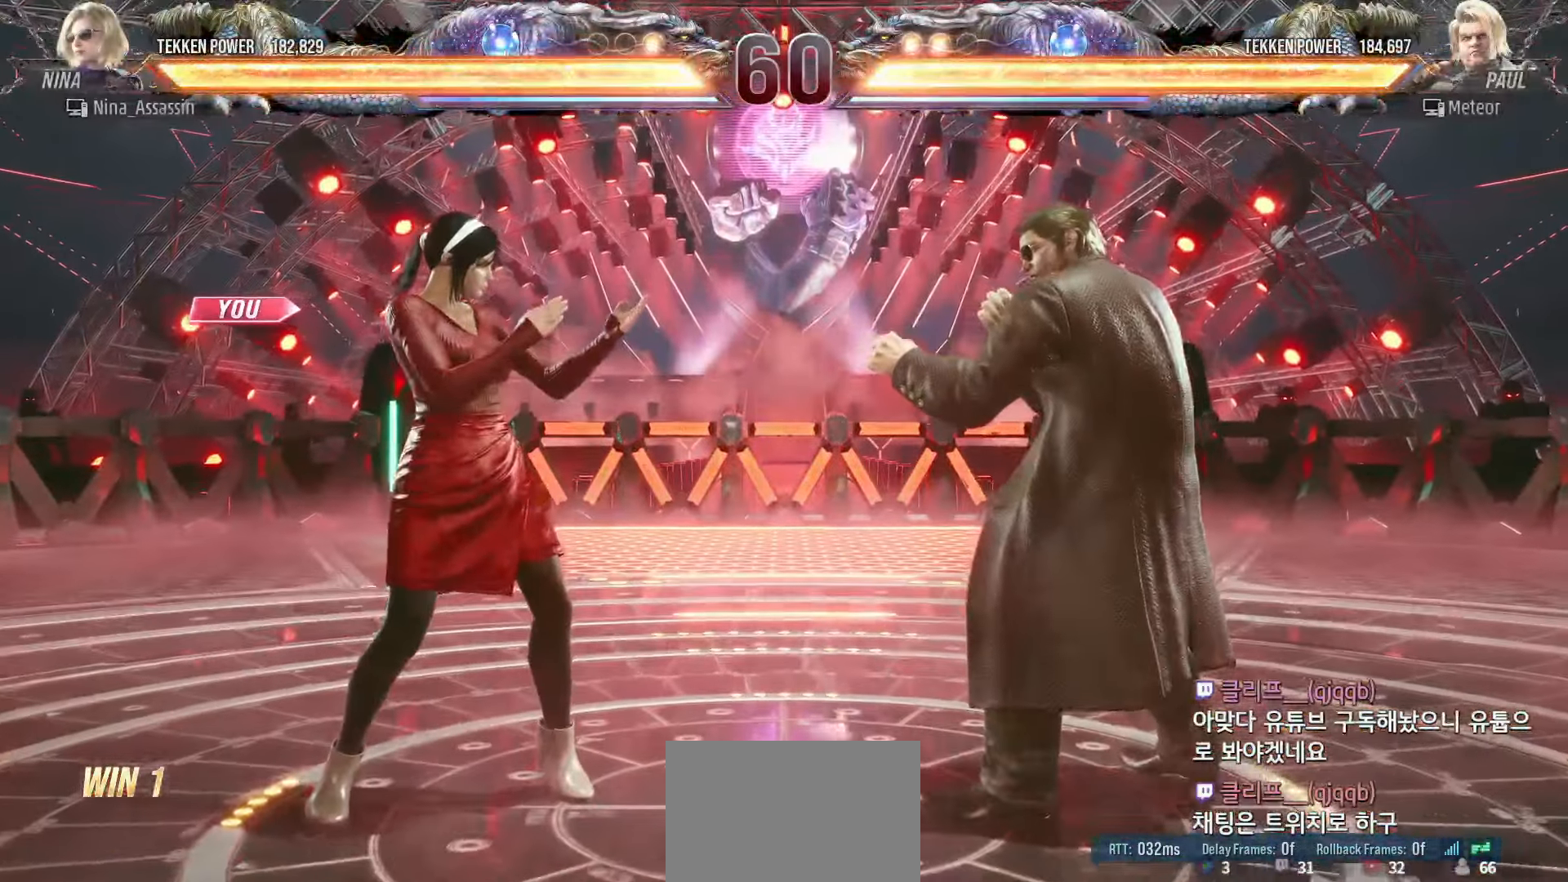
{"buttons": [], "left_stick": "center", "events": [[83, "START", "up"], [150, "START", "down"], [217, "START", "up"], [300, "START", "down"], [367, "START", "up"]]}
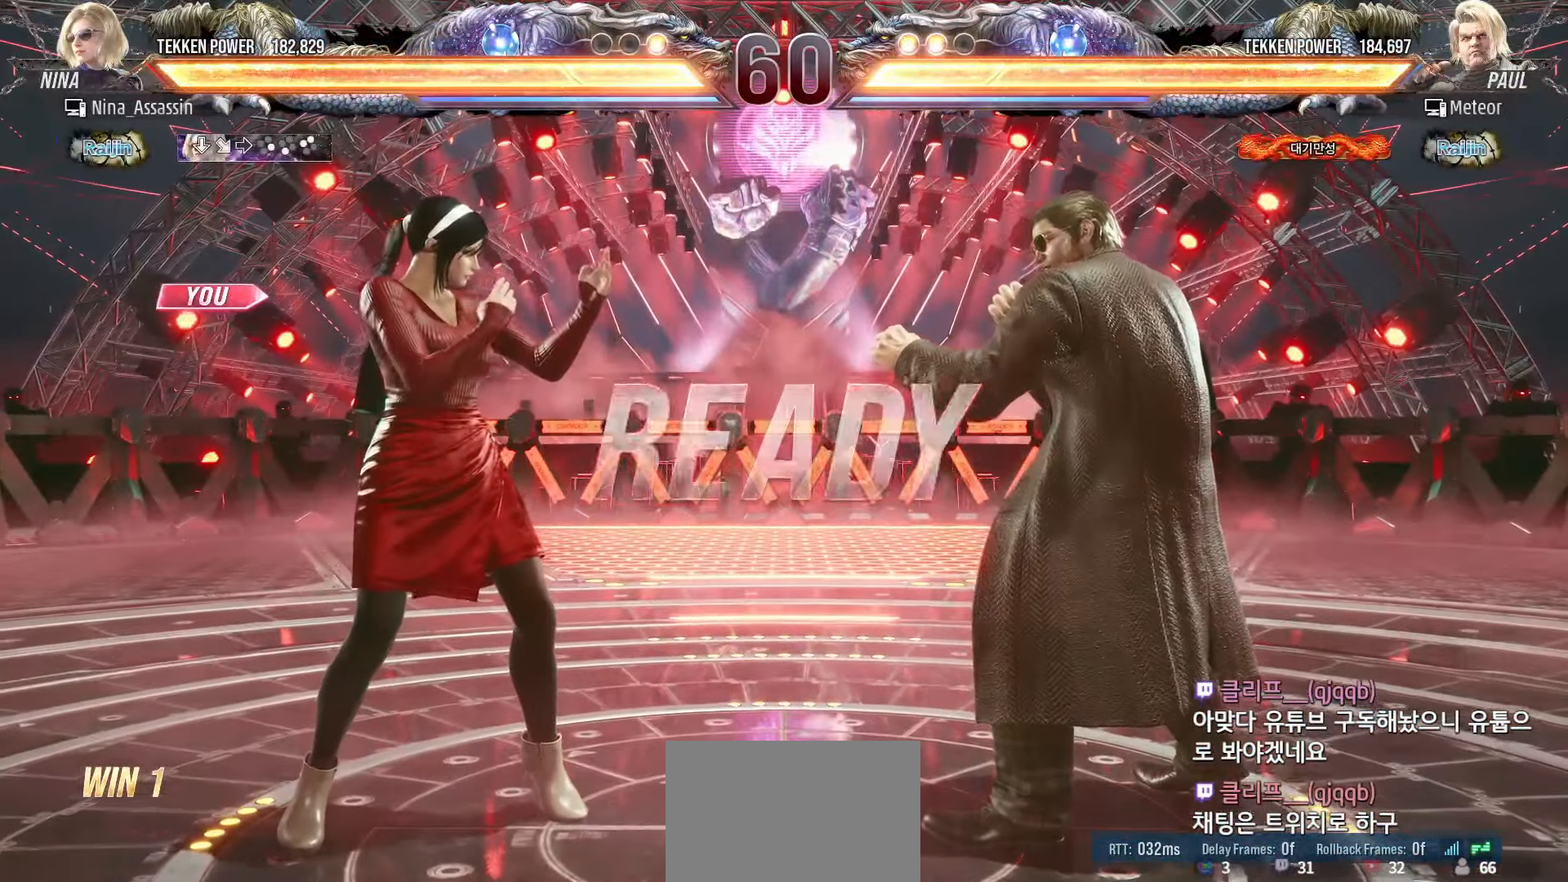
{"buttons": [], "left_stick": "center", "events": []}
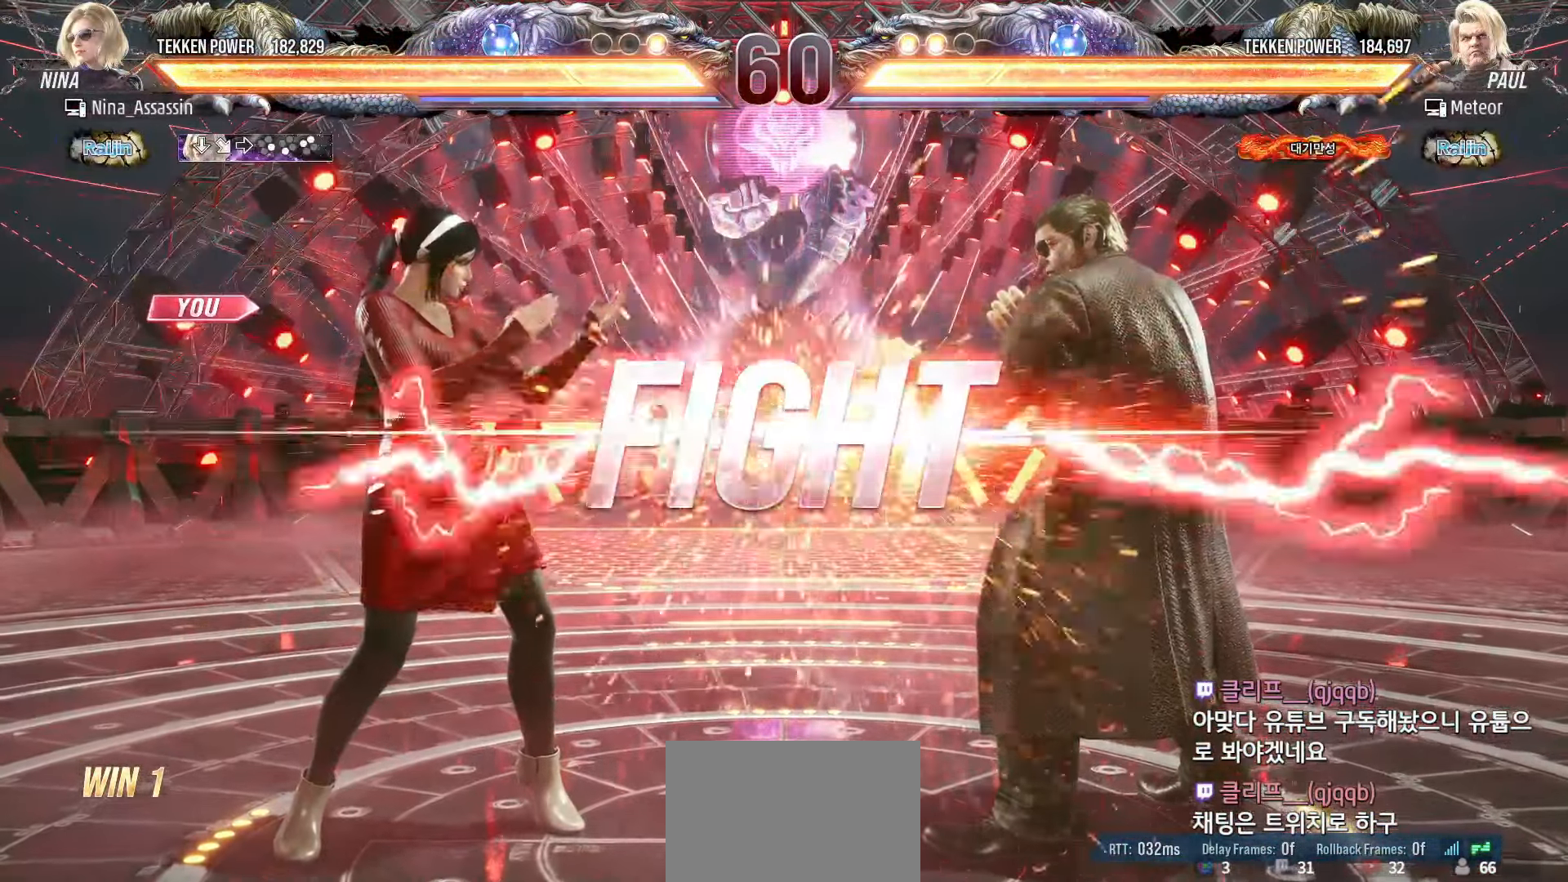
{"buttons": [], "left_stick": "center", "events": [[367, "left_stick", "up"], [467, "left_stick", "center"]]}
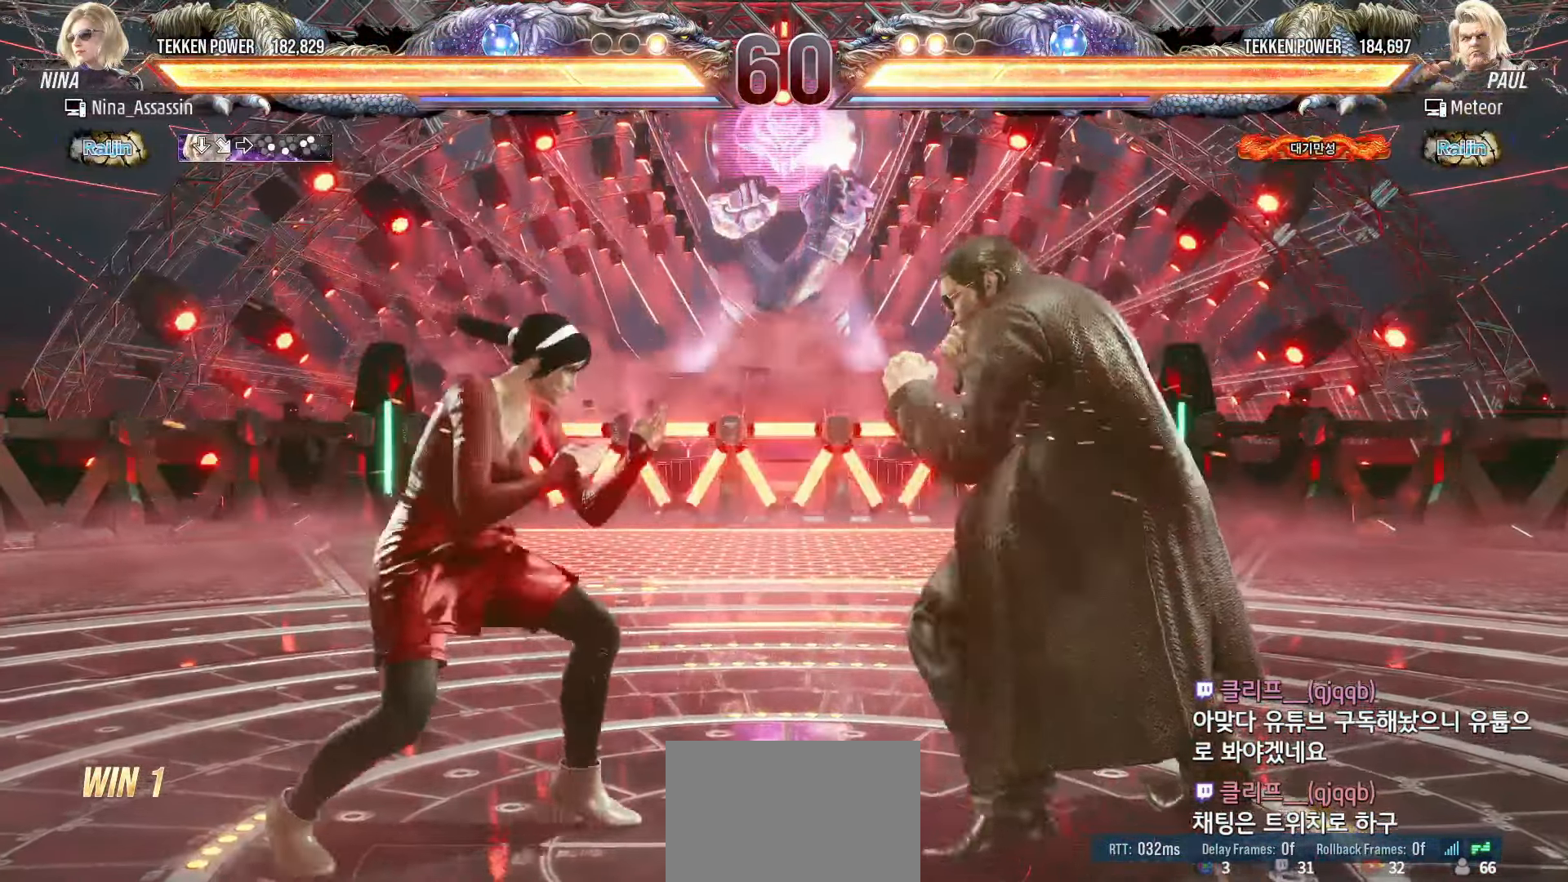
{"buttons": [], "left_stick": "center", "events": [[117, "left_stick", "left"], [200, "left_stick", "center"], [250, "left_stick", "left"], [483, "left_stick", "center"]]}
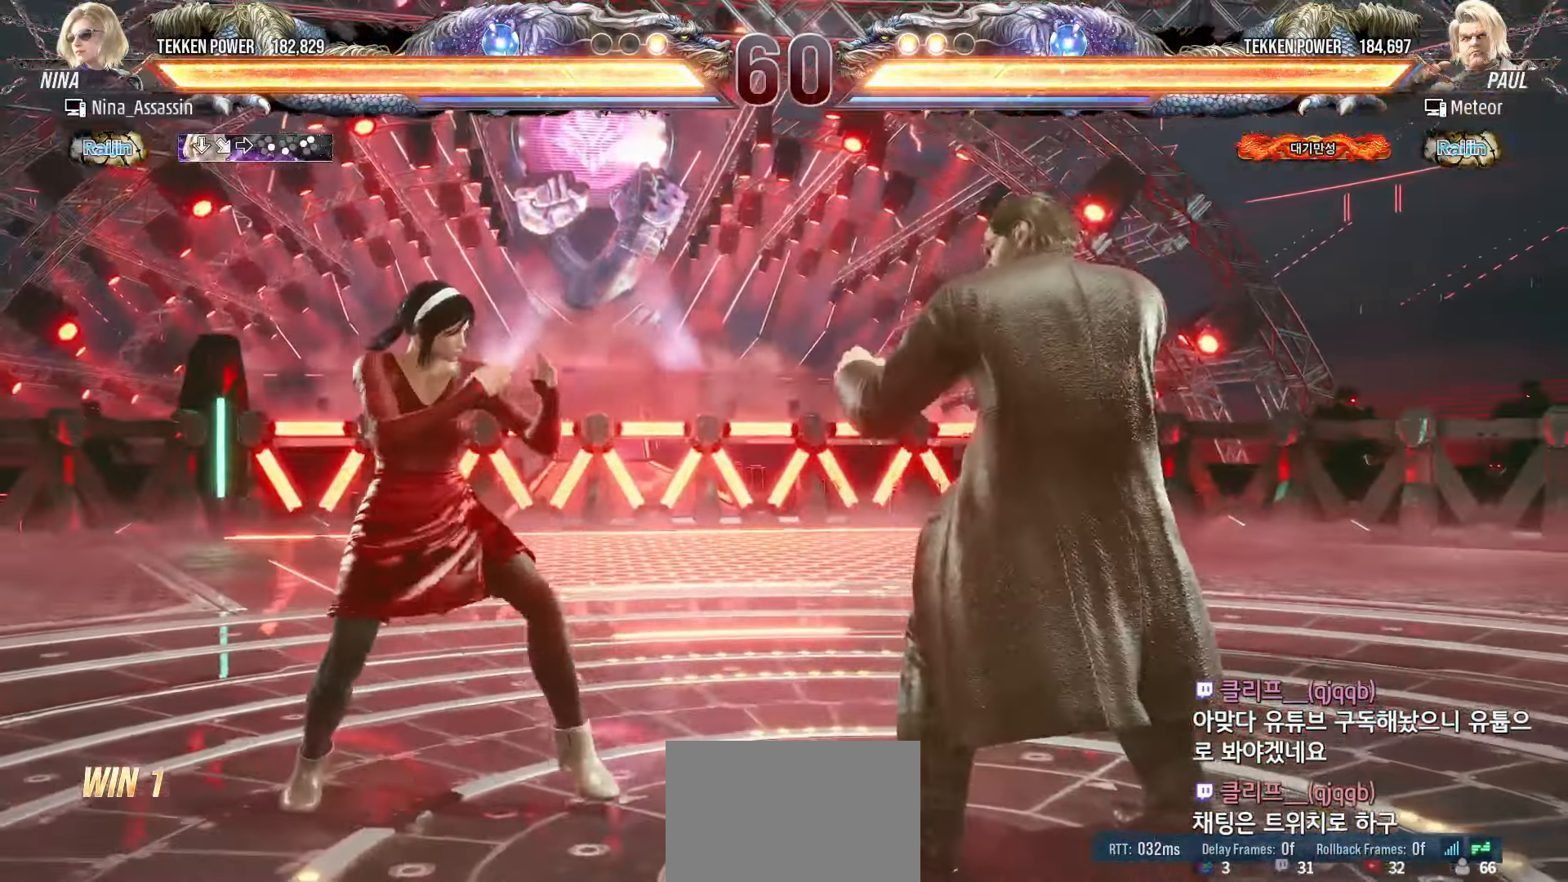
{"buttons": [], "left_stick": "center", "events": [[233, "left_stick", "down-right"], [300, "left_stick", "center"], [383, "left_stick", "right"], [450, "left_stick", "center"]]}
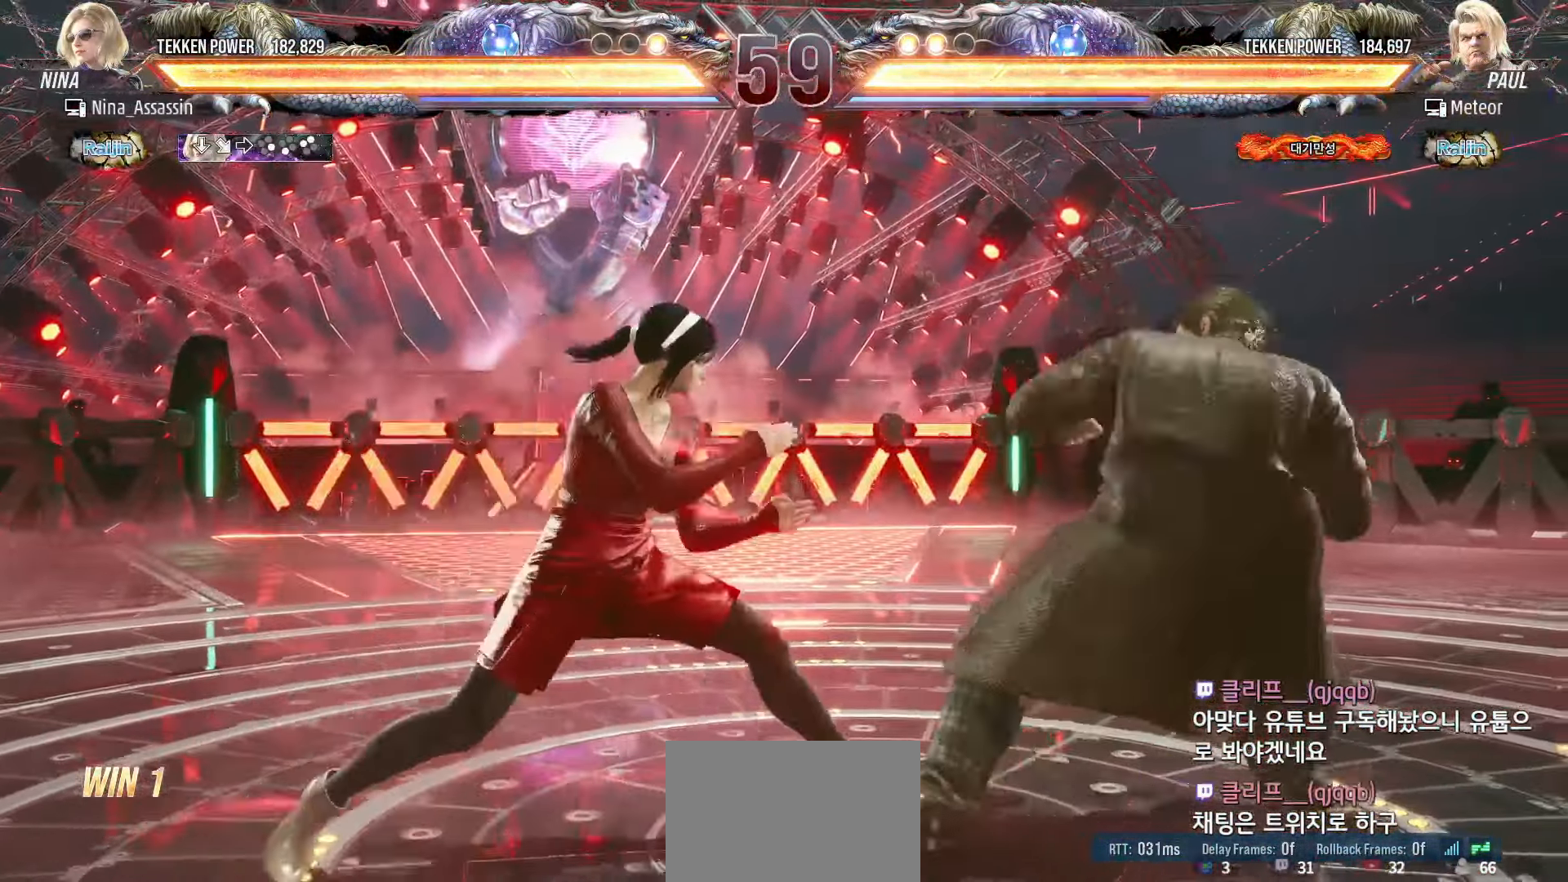
{"buttons": ["SQUARE"], "left_stick": "center", "events": [[17, "left_stick", "left"], [100, "left_stick", "center"], [167, "left_stick", "left"], [417, "left_stick", "center"], [467, "SQUARE", "down"]]}
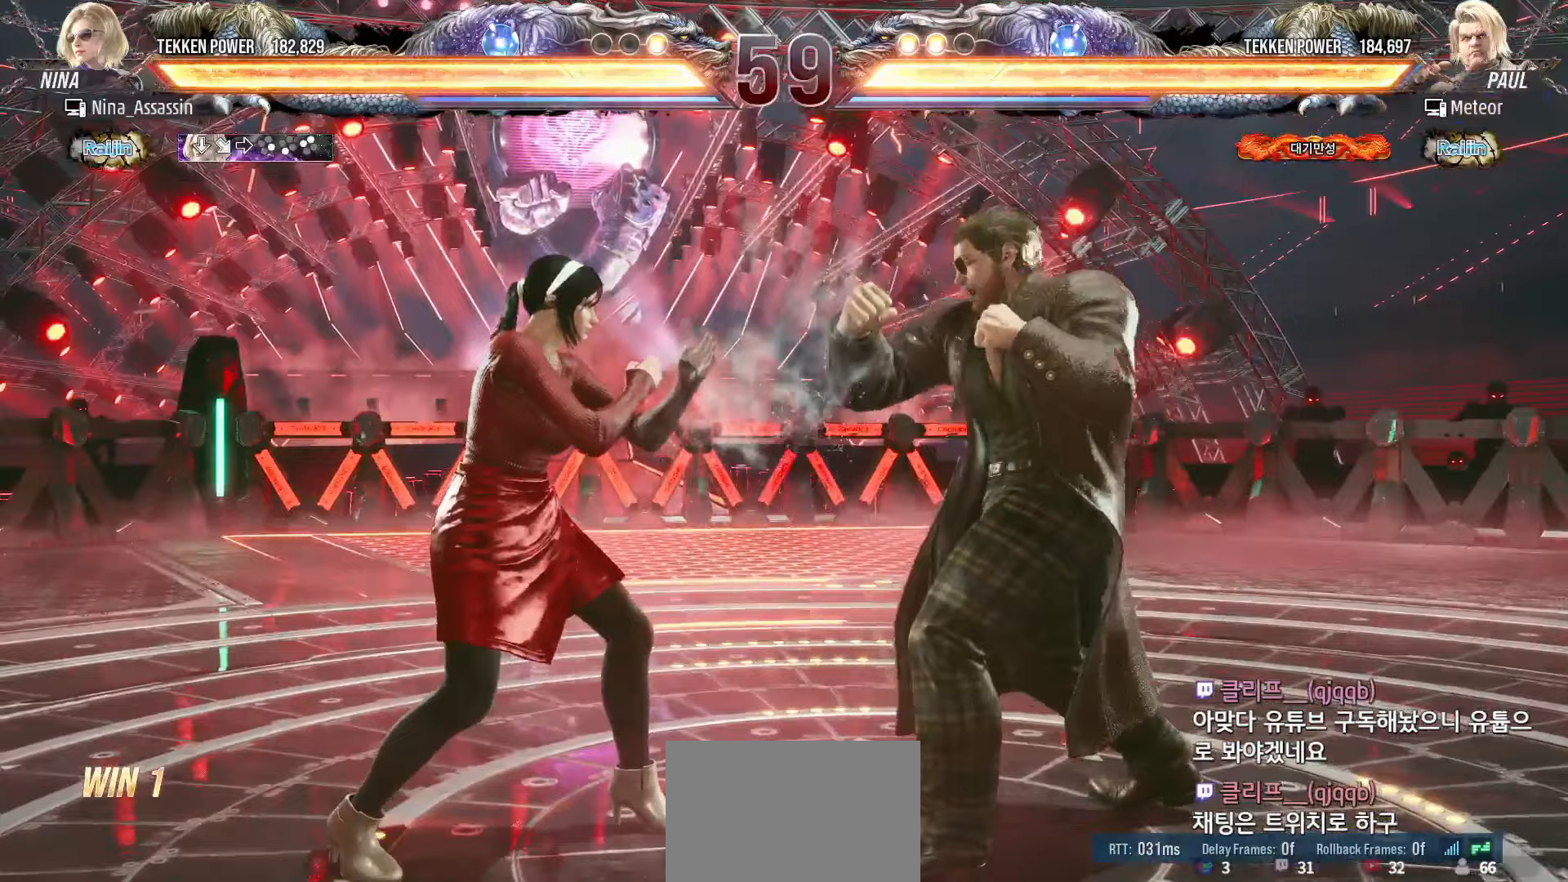
{"buttons": [], "left_stick": "center", "events": [[50, "SQUARE", "up"], [83, "TRIANGLE", "down"], [150, "TRIANGLE", "up"], [367, "left_stick", "down"], [433, "left_stick", "center"]]}
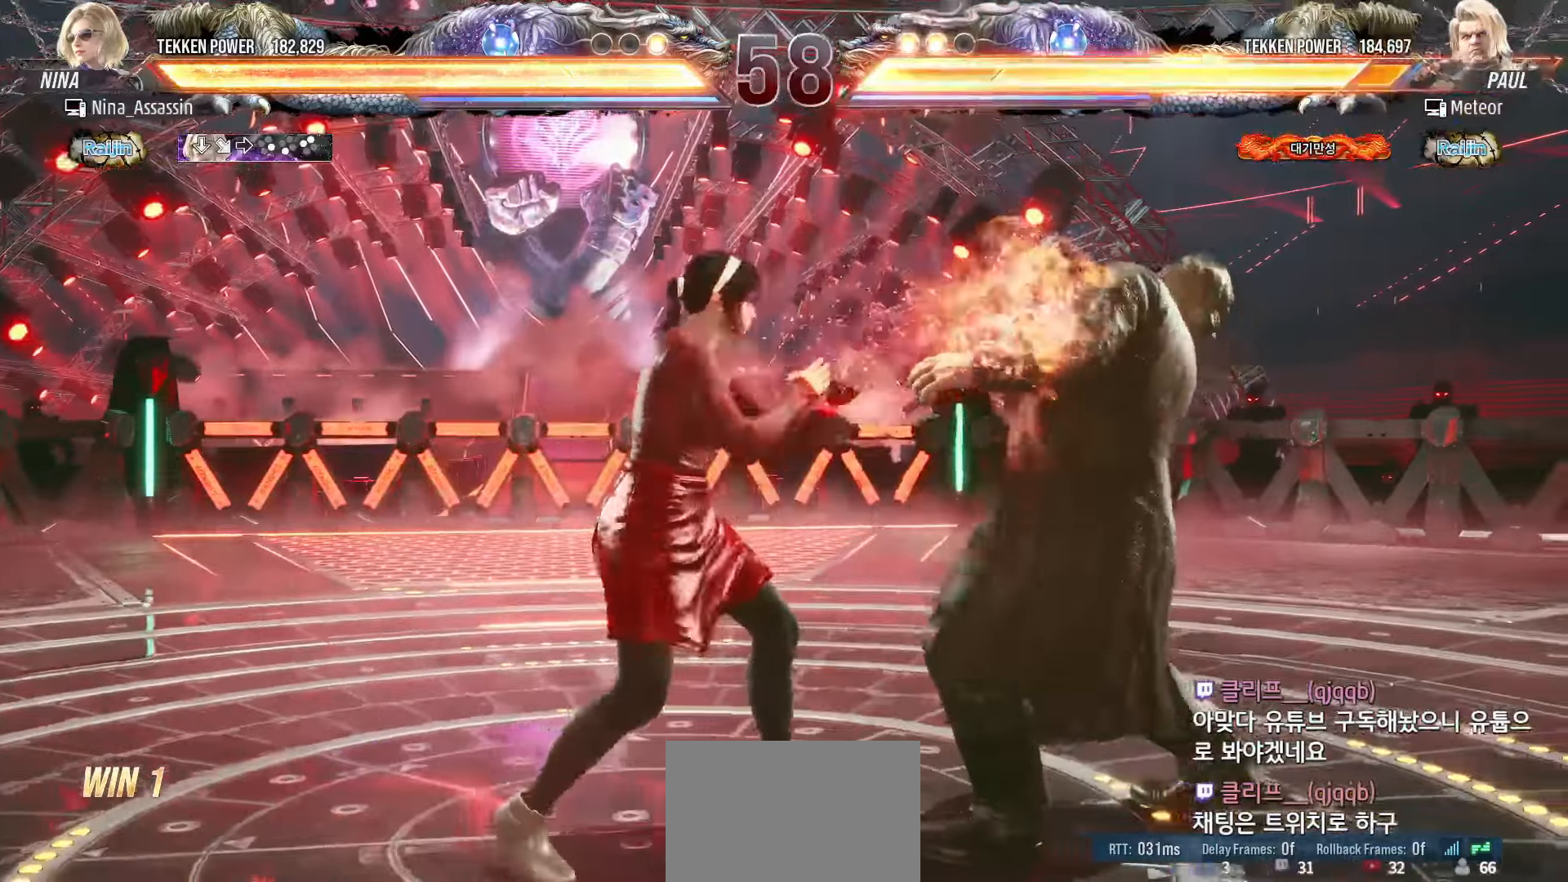
{"buttons": [], "left_stick": "center", "events": [[133, "CIRCLE", "down"], [183, "CIRCLE", "up"], [300, "TRIANGLE", "down"], [367, "TRIANGLE", "up"], [450, "TRIANGLE", "down"], [500, "TRIANGLE", "up"]]}
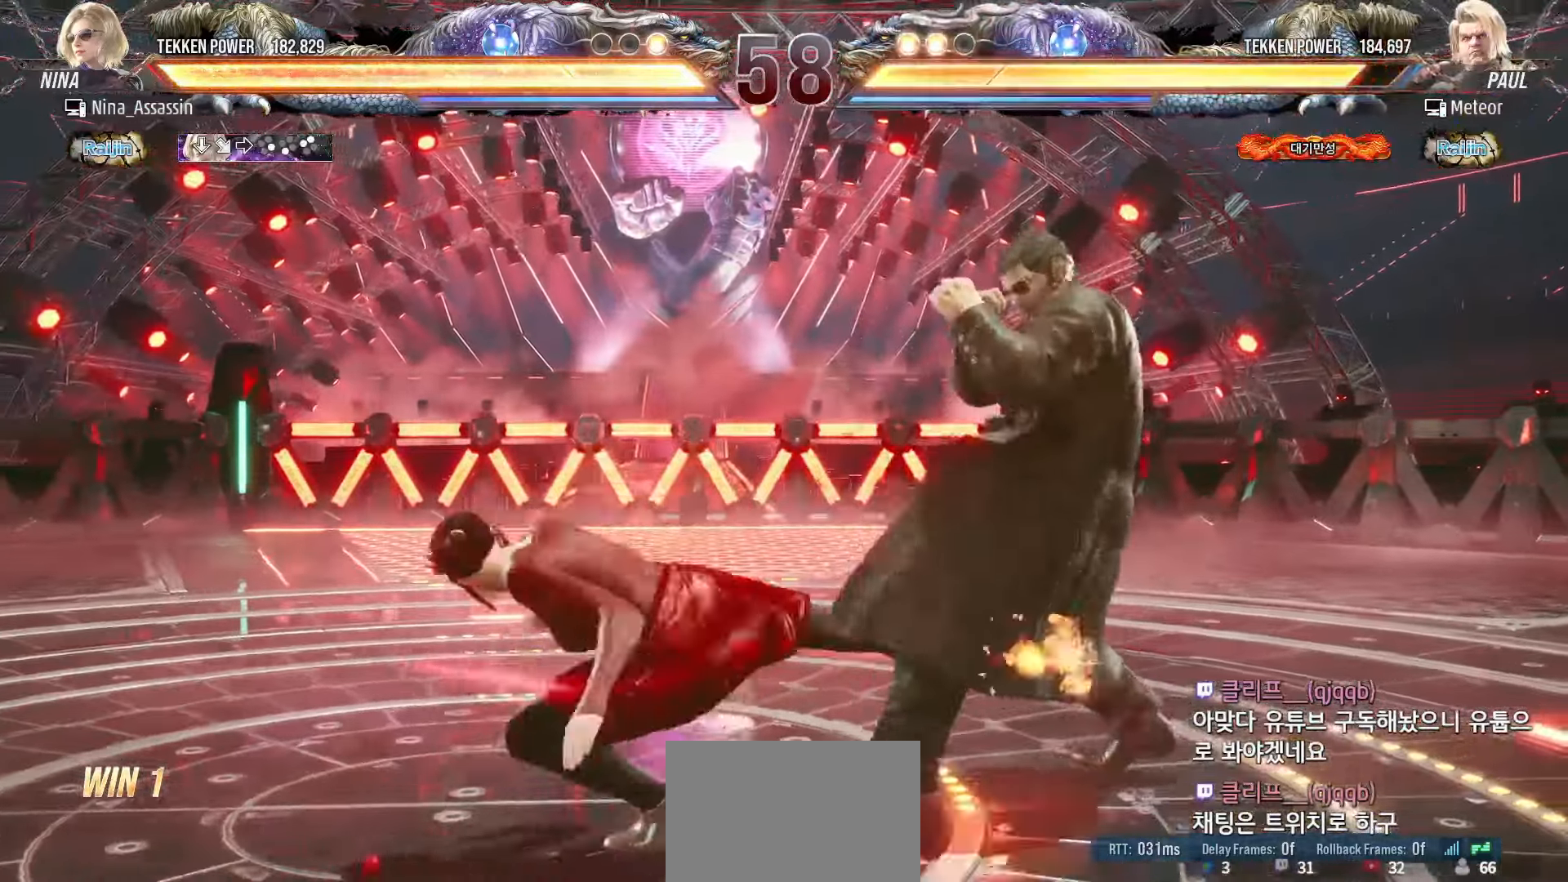
{"buttons": [], "left_stick": "left", "events": [[67, "TRIANGLE", "down"], [100, "TRIANGLE", "up"], [300, "left_stick", "left"]]}
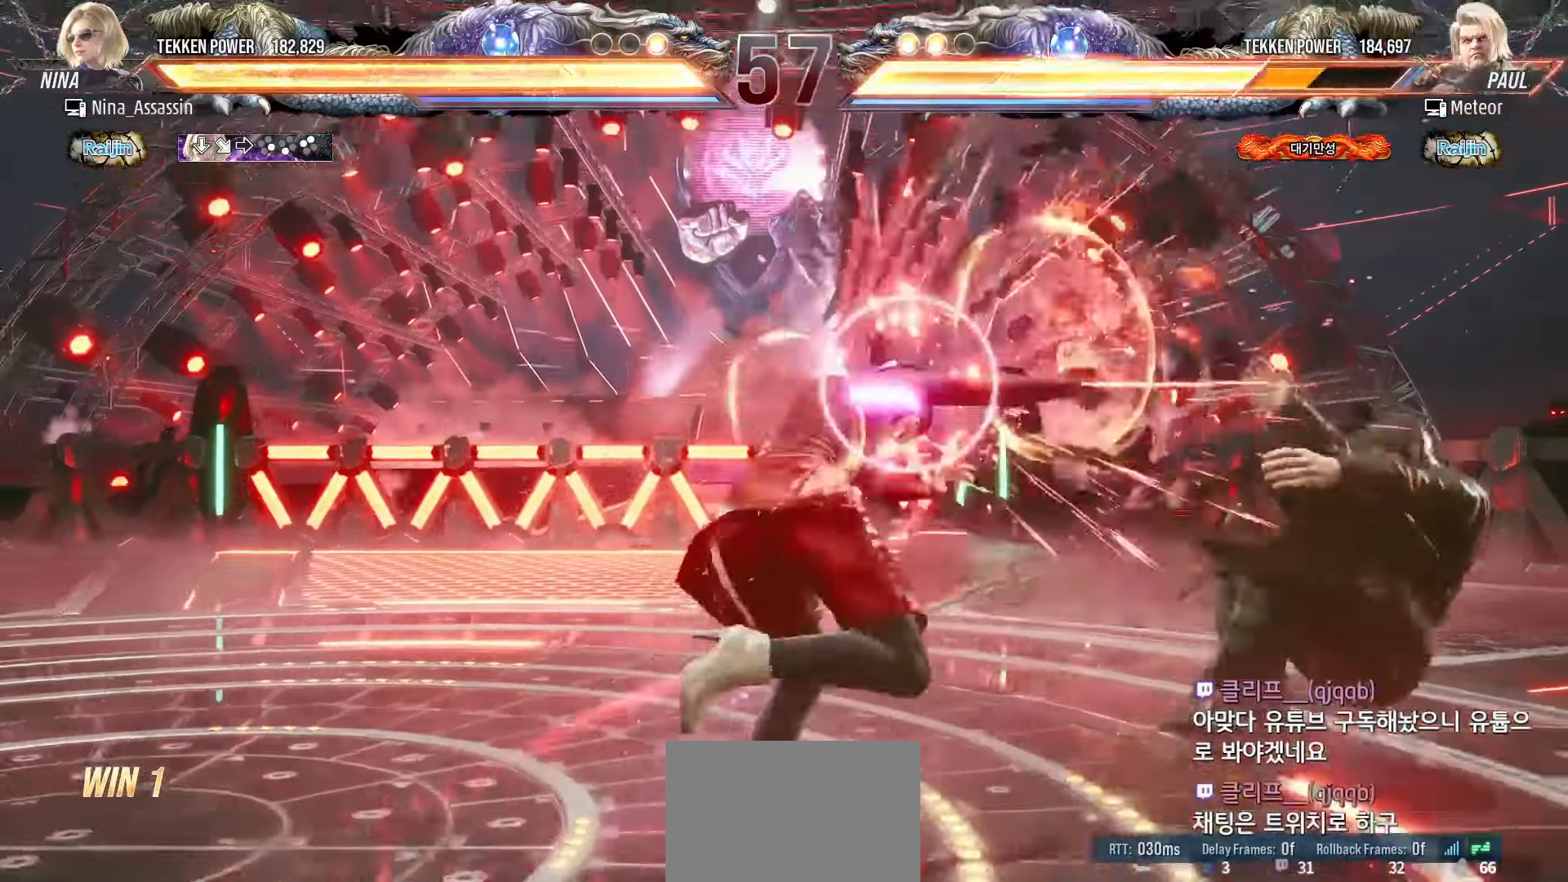
{"buttons": [], "left_stick": "left"}
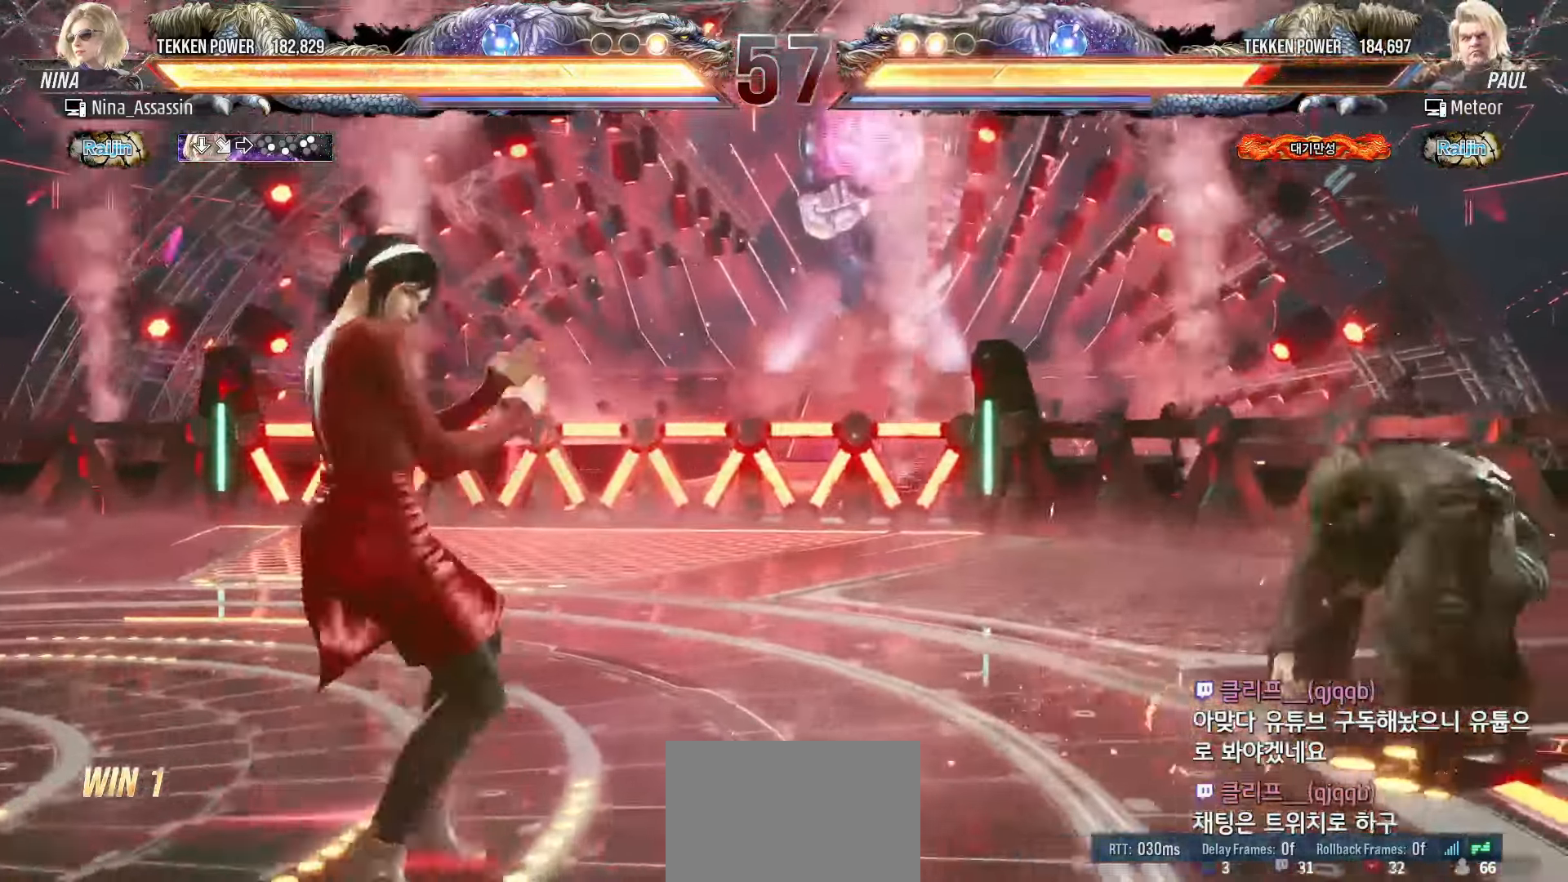
{"buttons": [], "left_stick": "left", "events": [[67, "left_stick", "center"], [133, "left_stick", "left"], [383, "left_stick", "center"], [450, "left_stick", "left"]]}
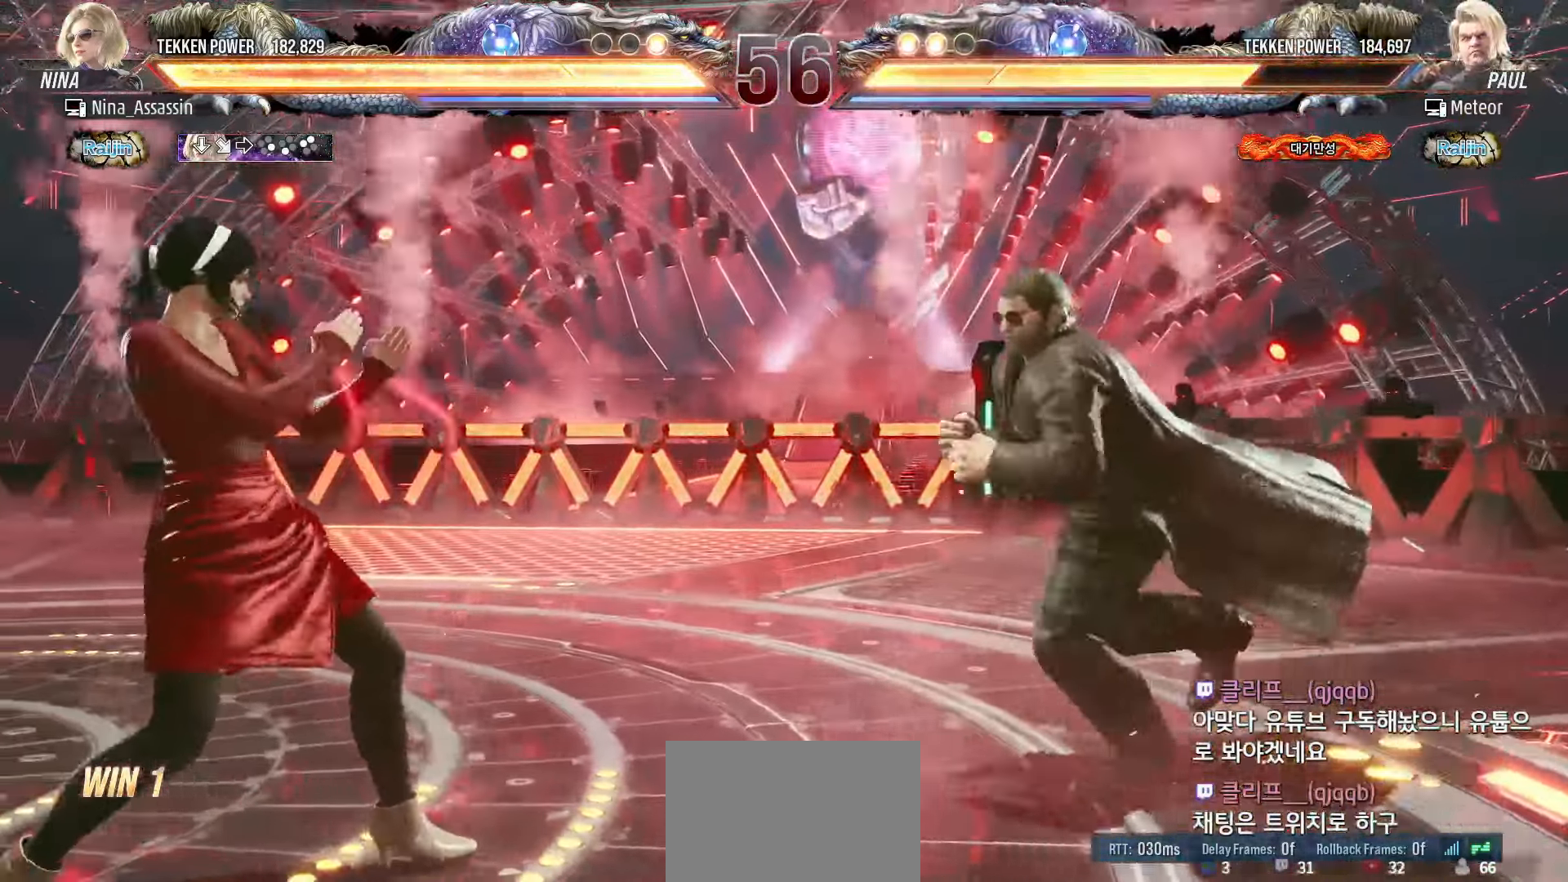
{"buttons": [], "left_stick": "center", "events": [[33, "left_stick", "down"], [117, "CROSS", "down"], [117, "left_stick", "right"], [183, "CROSS", "up"], [250, "TRIANGLE", "down"], [300, "TRIANGLE", "up"], [300, "left_stick", "center"], [367, "TRIANGLE", "down"], [417, "TRIANGLE", "up"]]}
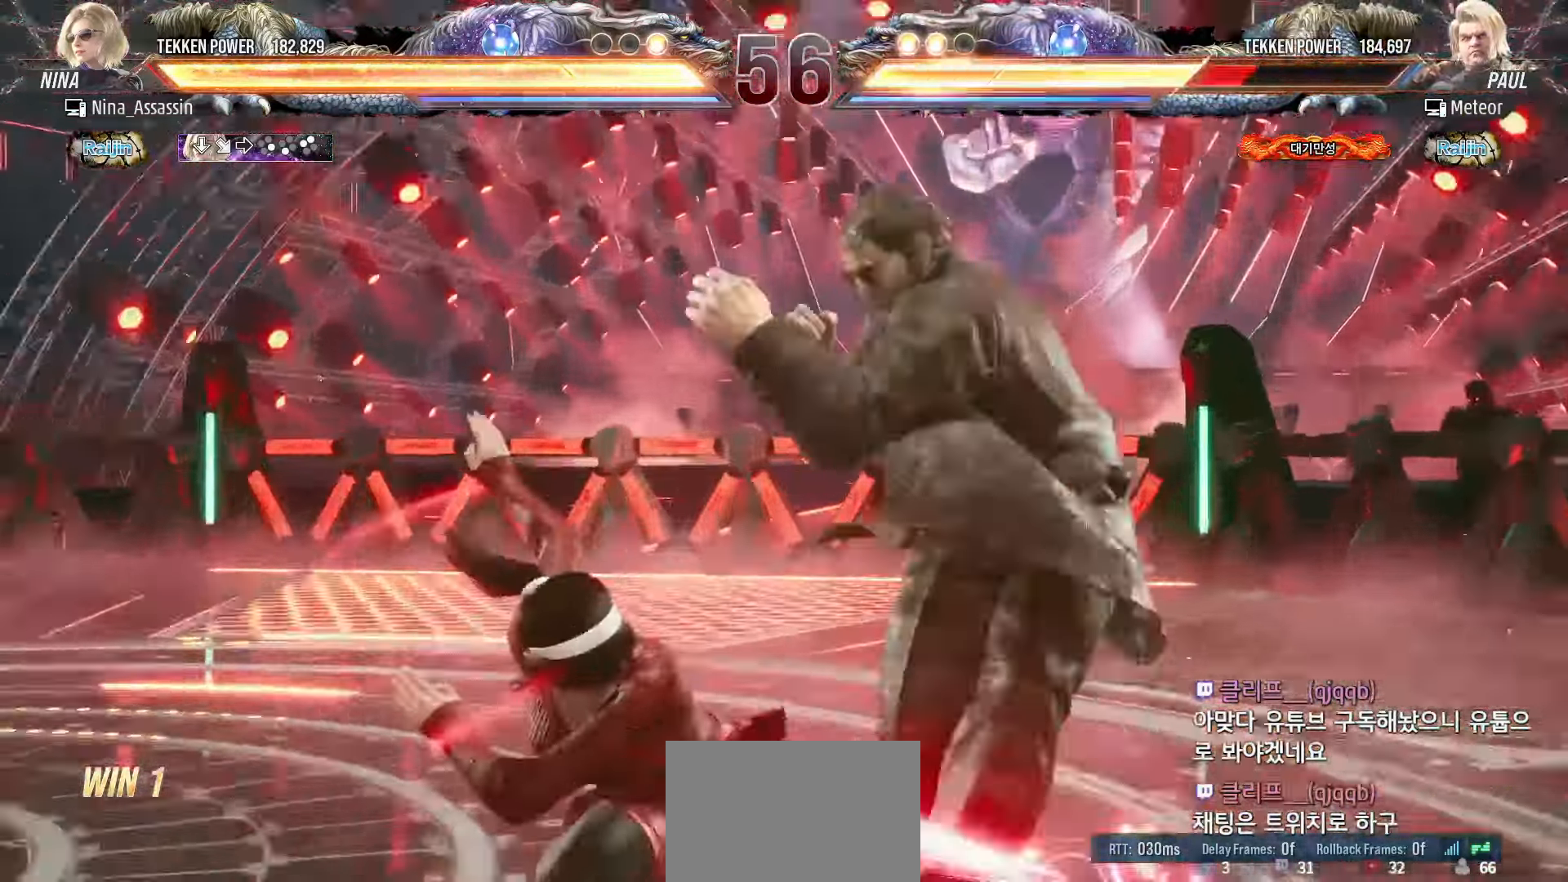
{"buttons": [], "left_stick": "center", "events": []}
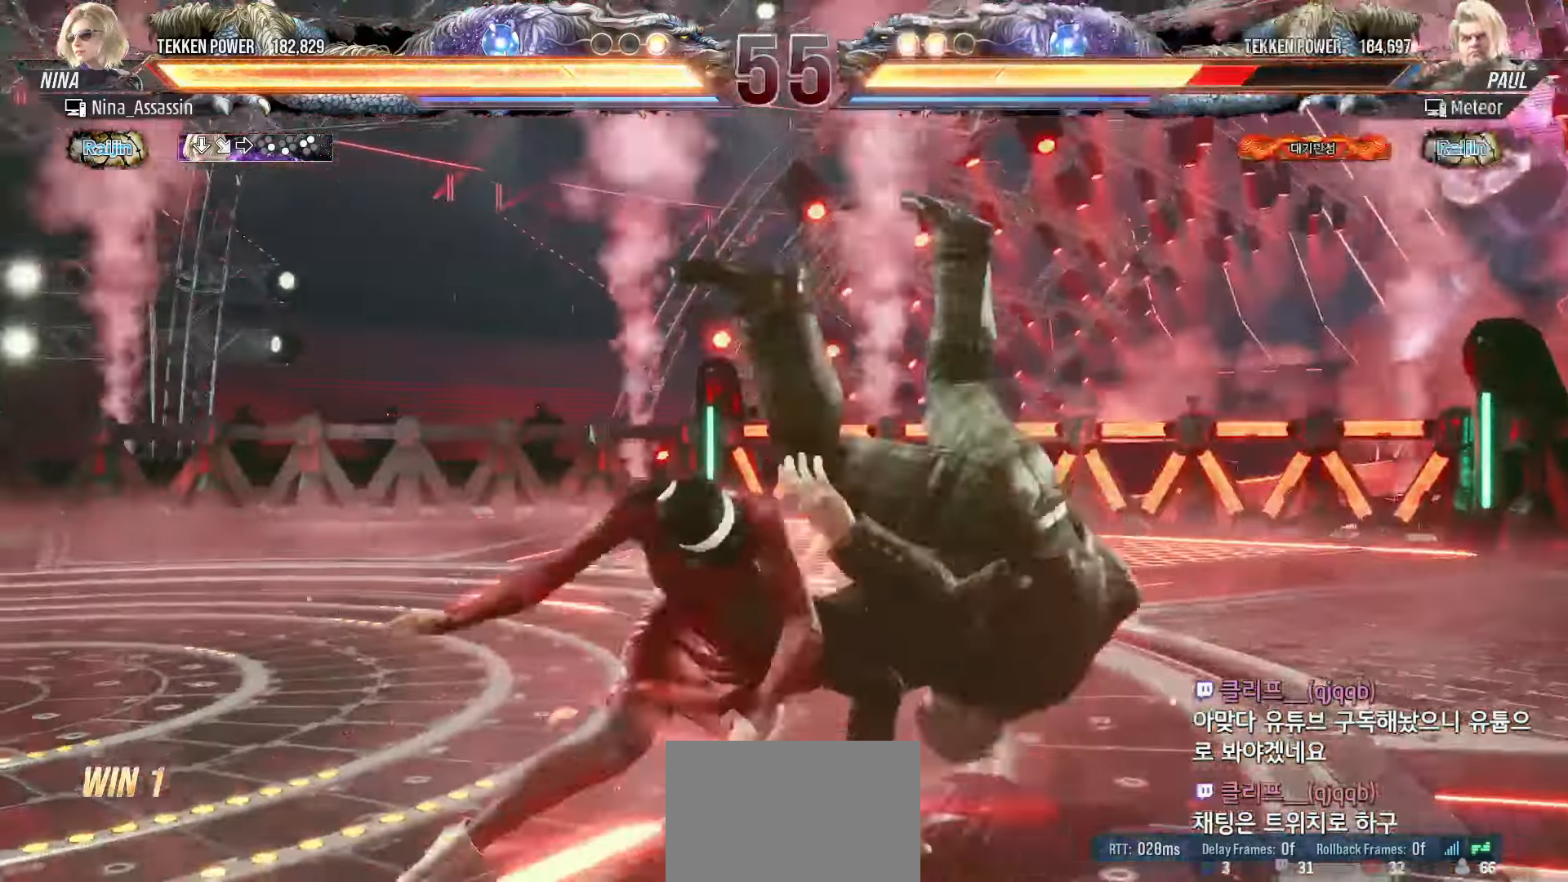
{"buttons": [], "left_stick": "center"}
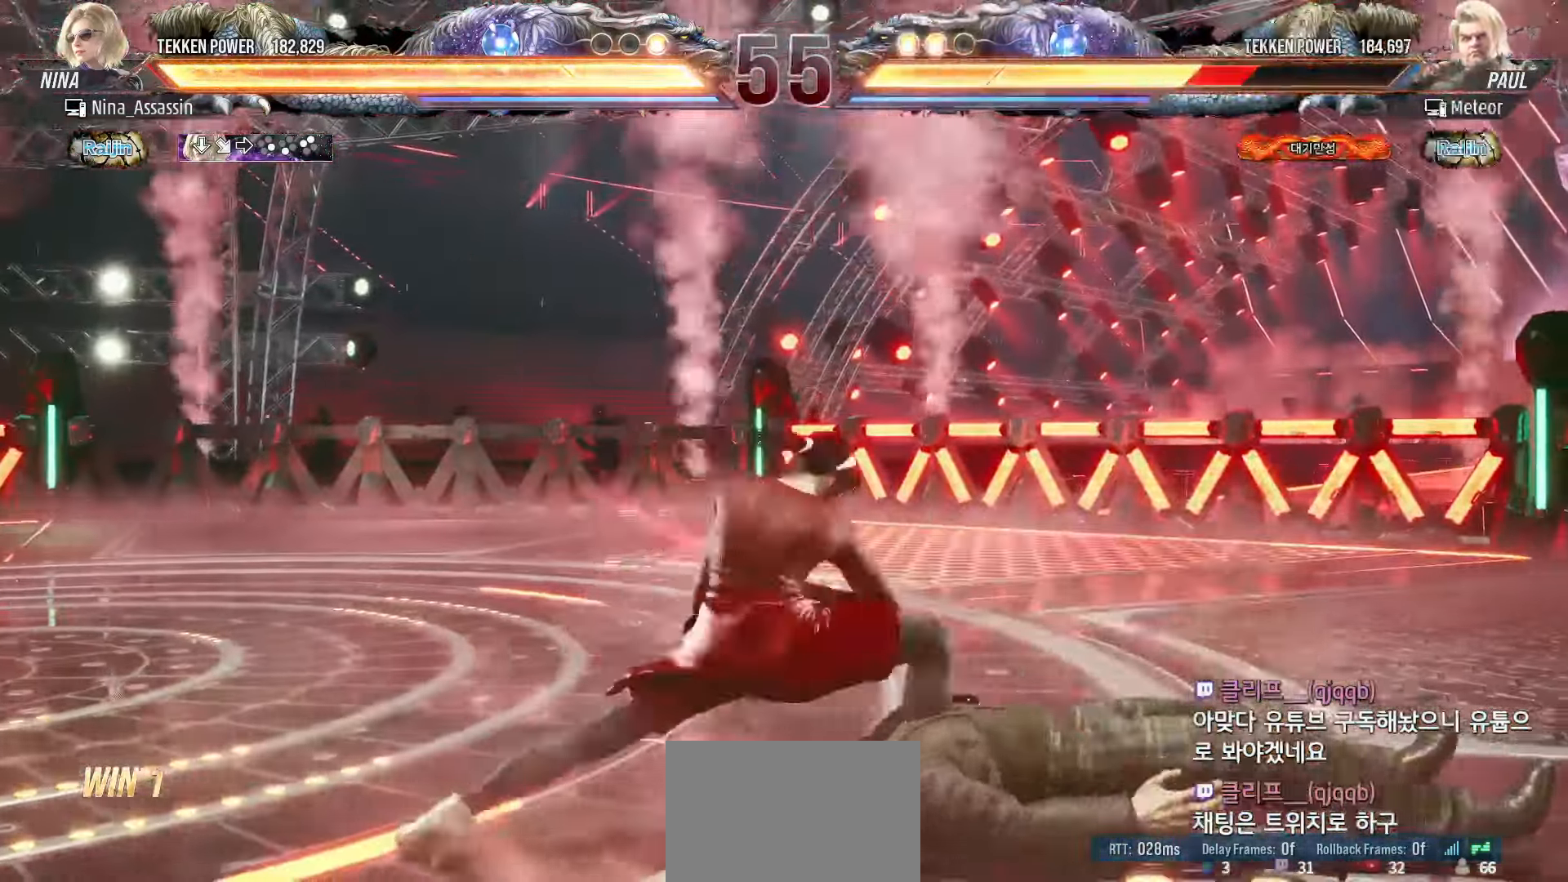
{"buttons": [], "left_stick": "up-right", "events": [[283, "left_stick", "up-right"], [317, "CROSS", "down"], [367, "CROSS", "up"], [383, "CROSS", "down"], [417, "CROSS", "up"], [467, "CROSS", "down"], [500, "CROSS", "up"]]}
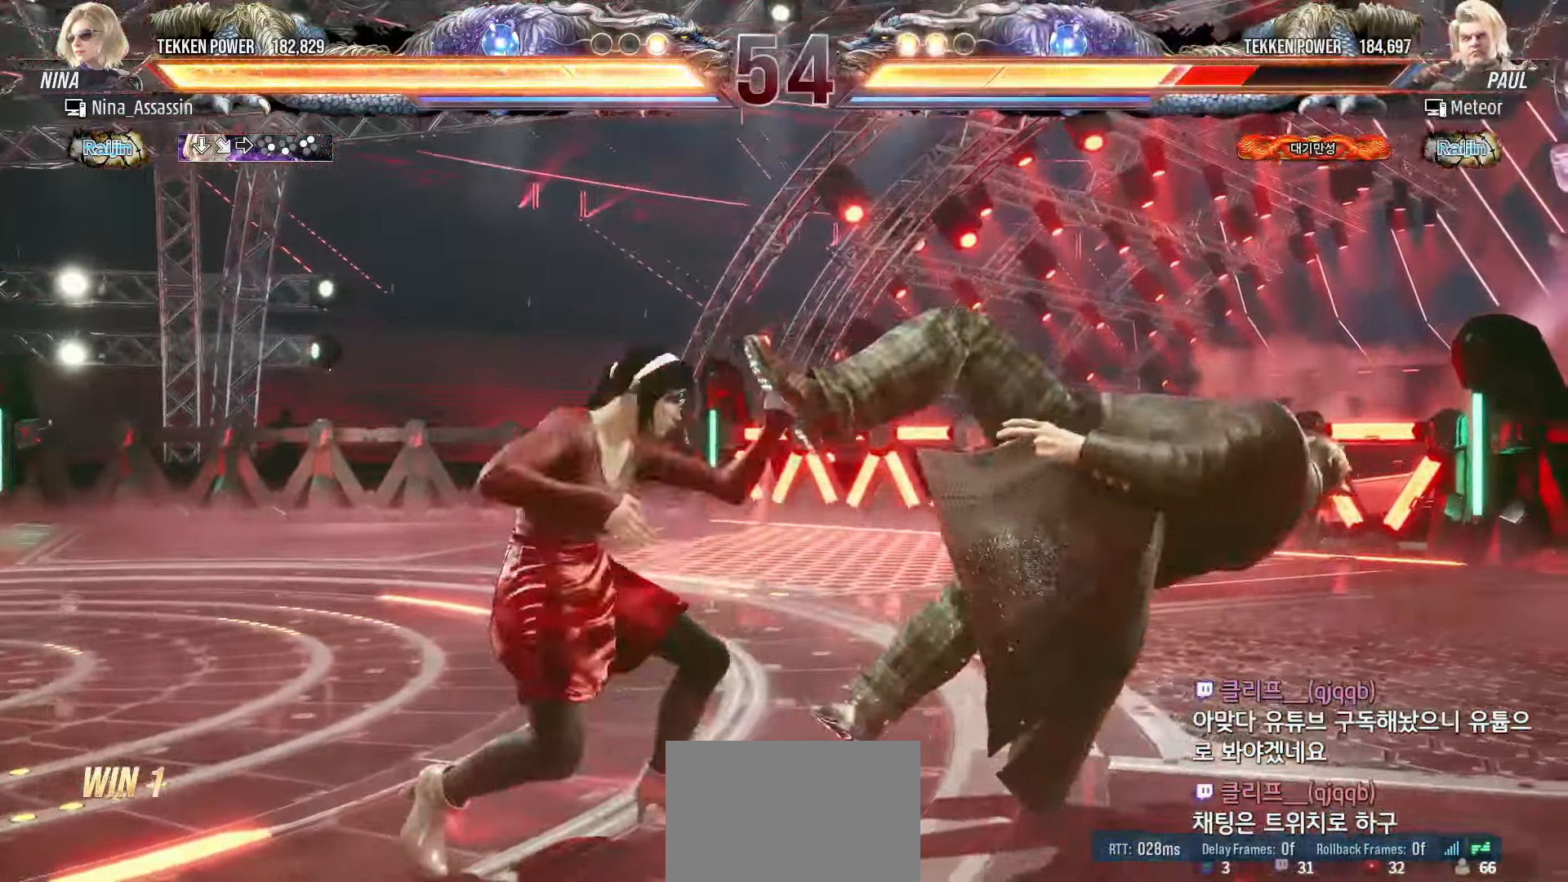
{"buttons": [], "left_stick": "right", "events": [[167, "left_stick", "center"], [500, "left_stick", "right"]]}
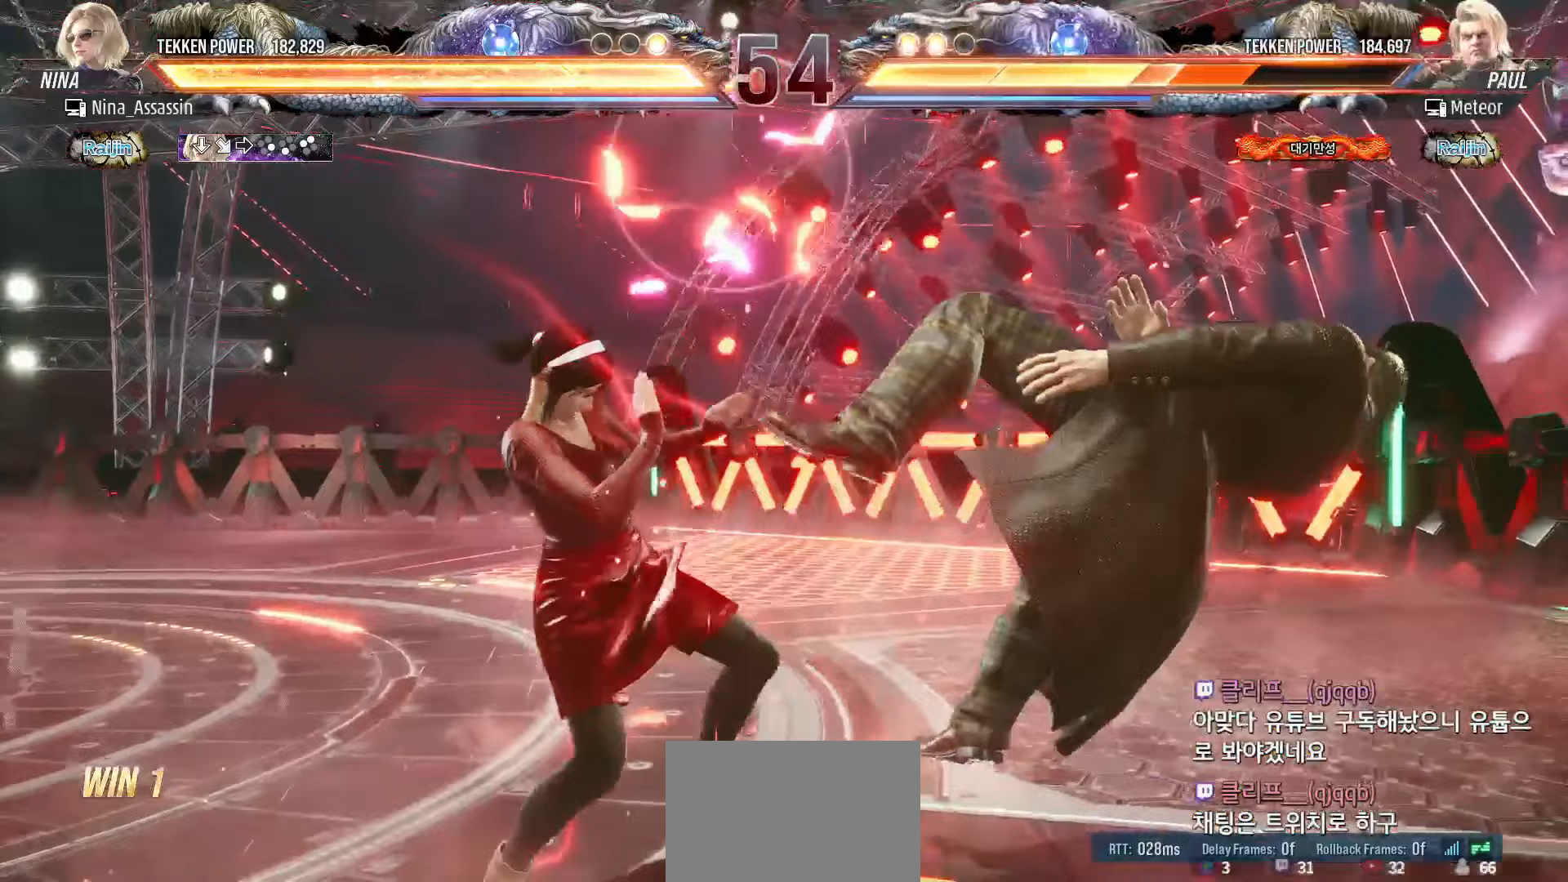
{"buttons": [], "left_stick": "right", "events": [[17, "left_stick", "down-right"], [117, "CROSS", "down"], [183, "CROSS", "up"], [233, "TRIANGLE", "down"], [267, "left_stick", "center"], [317, "TRIANGLE", "up"], [450, "left_stick", "right"]]}
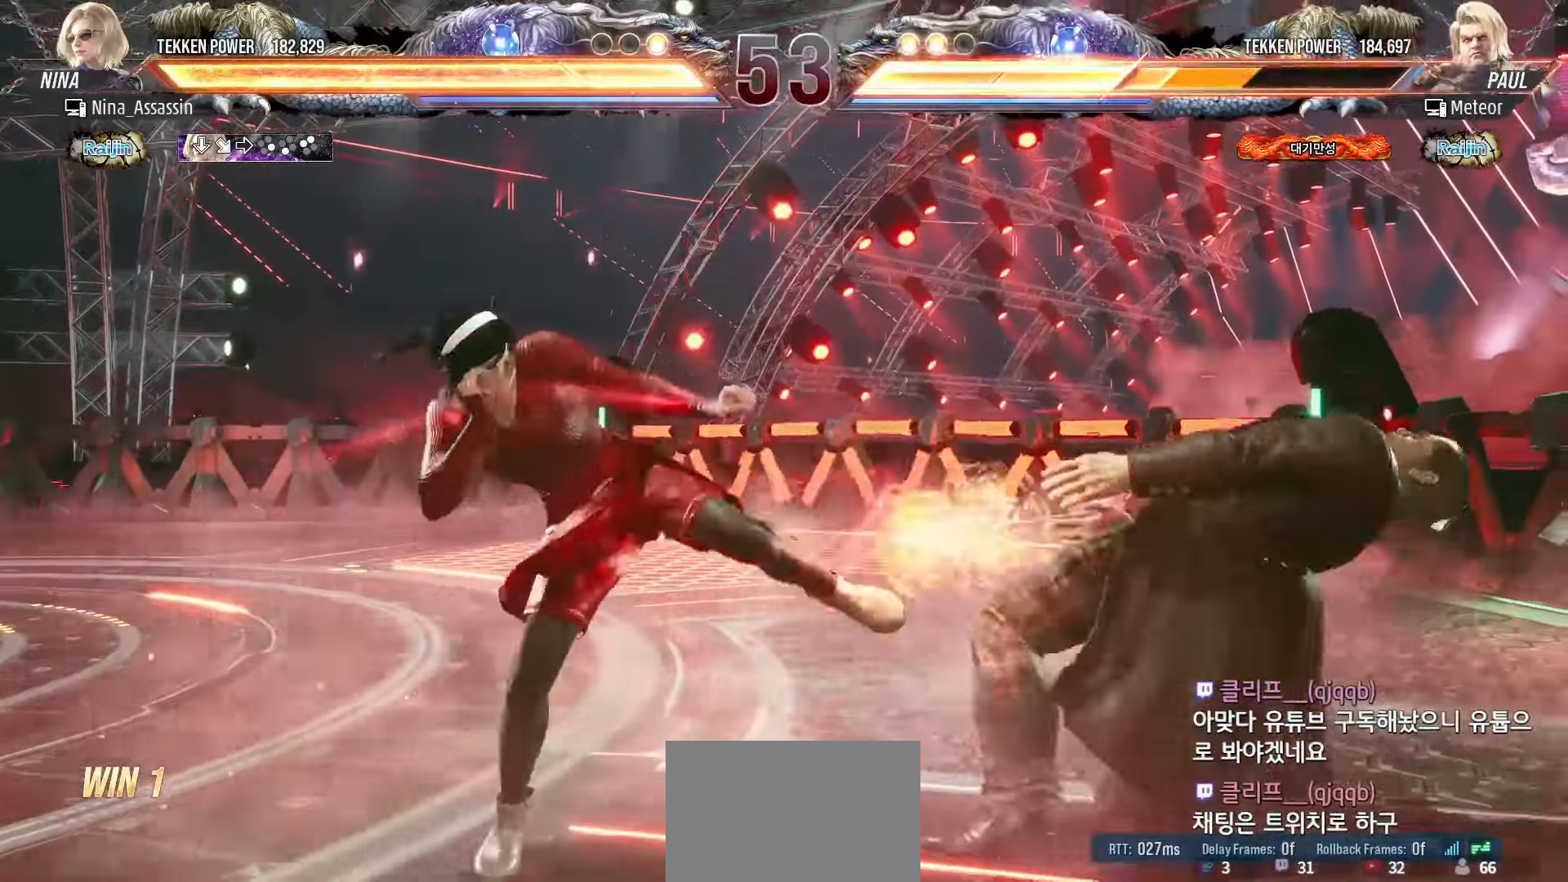
{"buttons": ["CIRCLE"], "left_stick": "right", "events": [[483, "CIRCLE", "down"]]}
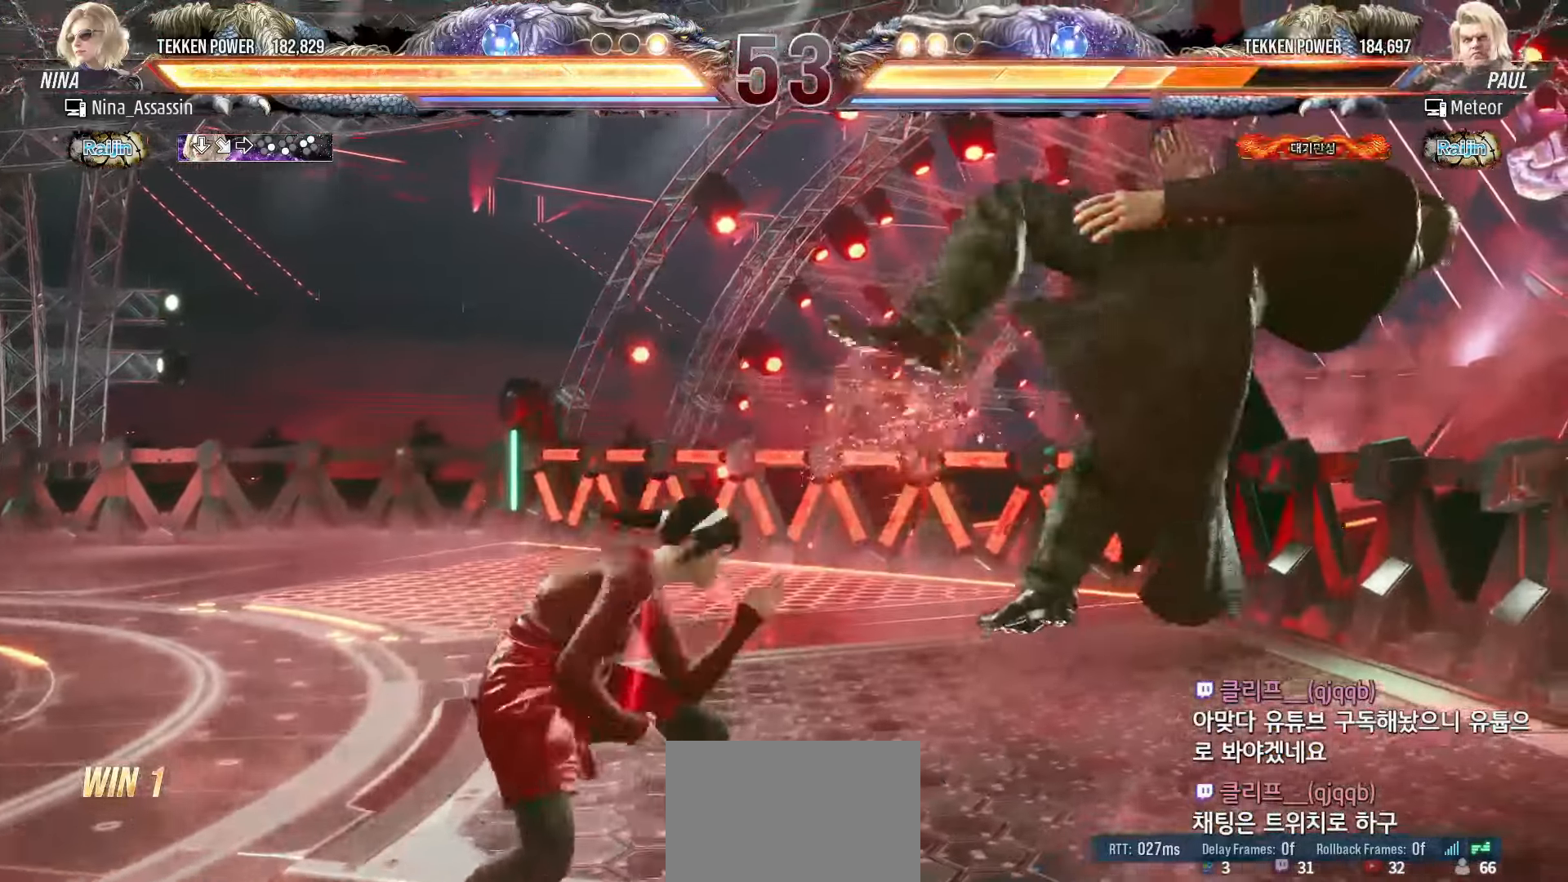
{"buttons": [], "left_stick": "left", "events": [[33, "CIRCLE", "up"], [67, "CROSS", "down"], [133, "CROSS", "up"], [333, "left_stick", "center"], [500, "left_stick", "left"]]}
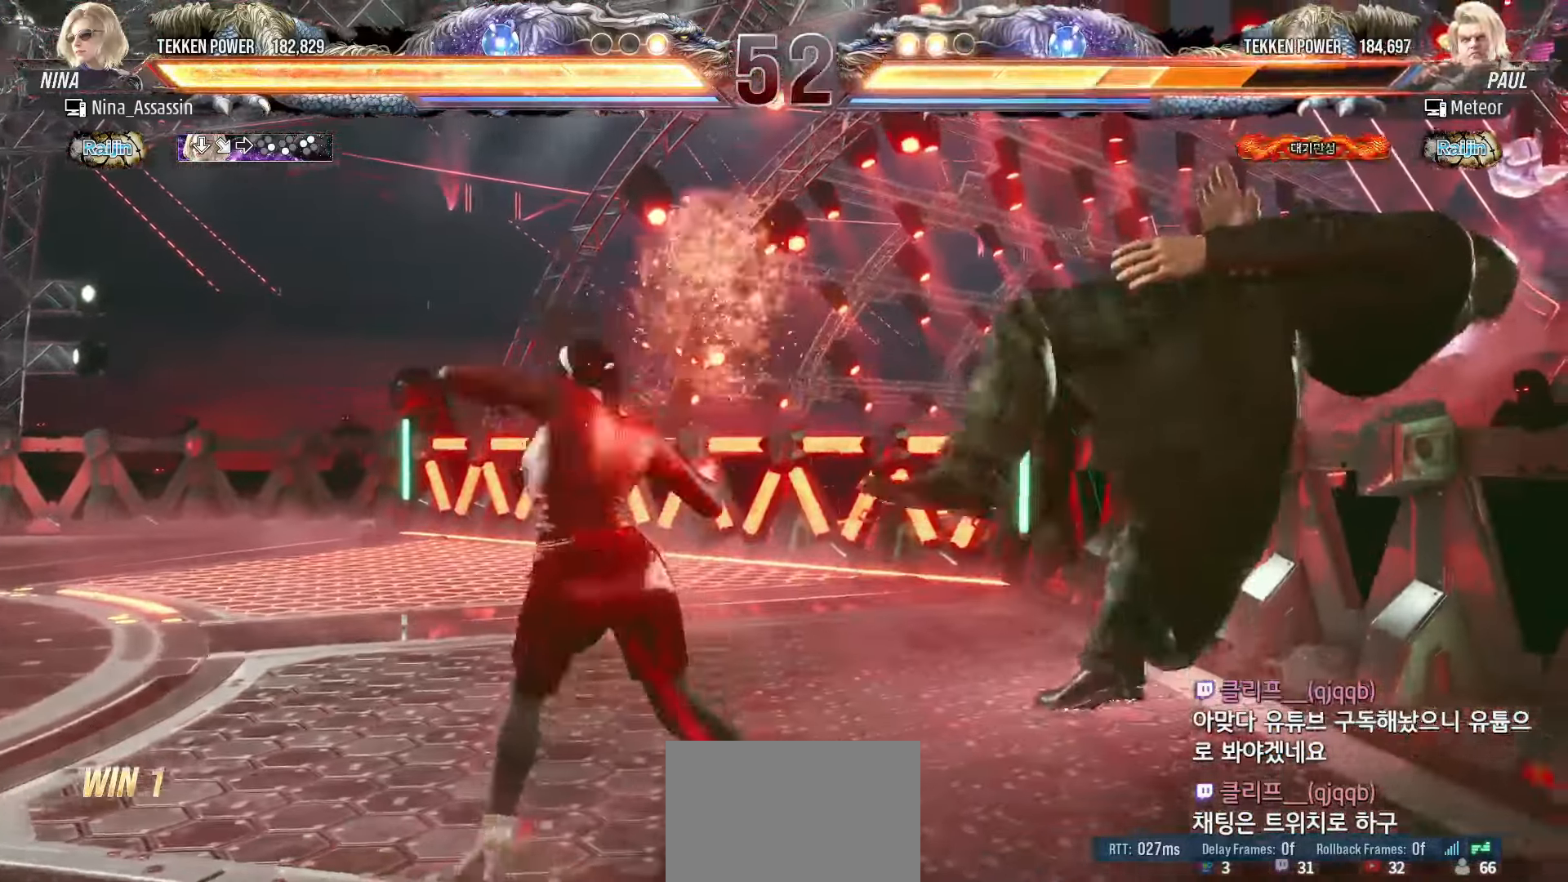
{"buttons": [], "left_stick": "center", "events": [[317, "left_stick", "center"]]}
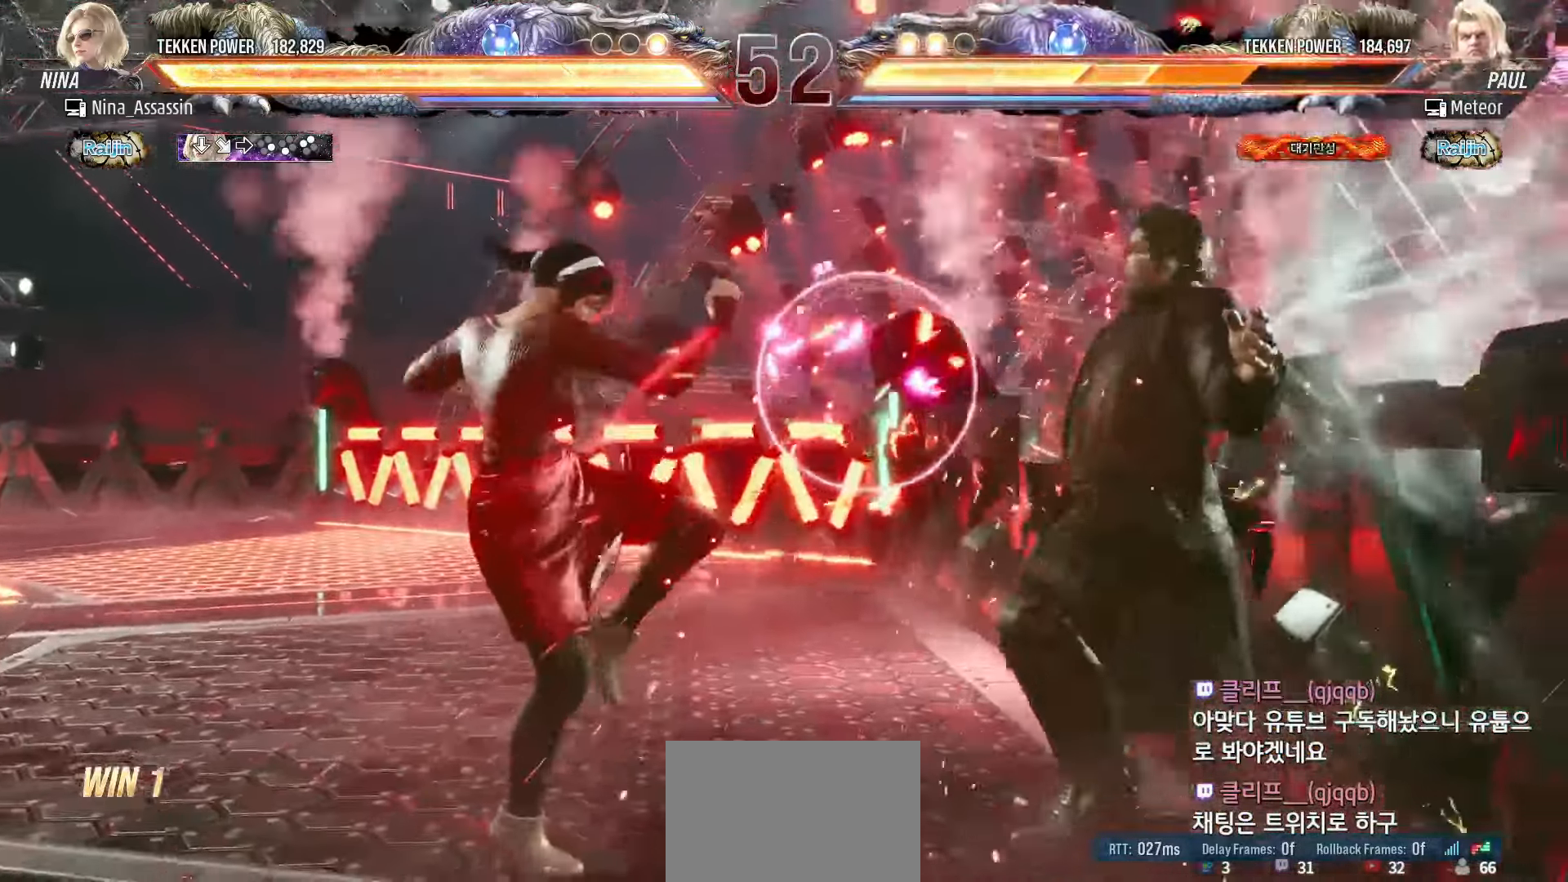
{"buttons": [], "left_stick": "left", "events": [[333, "left_stick", "right"], [400, "left_stick", "down"], [450, "left_stick", "left"]]}